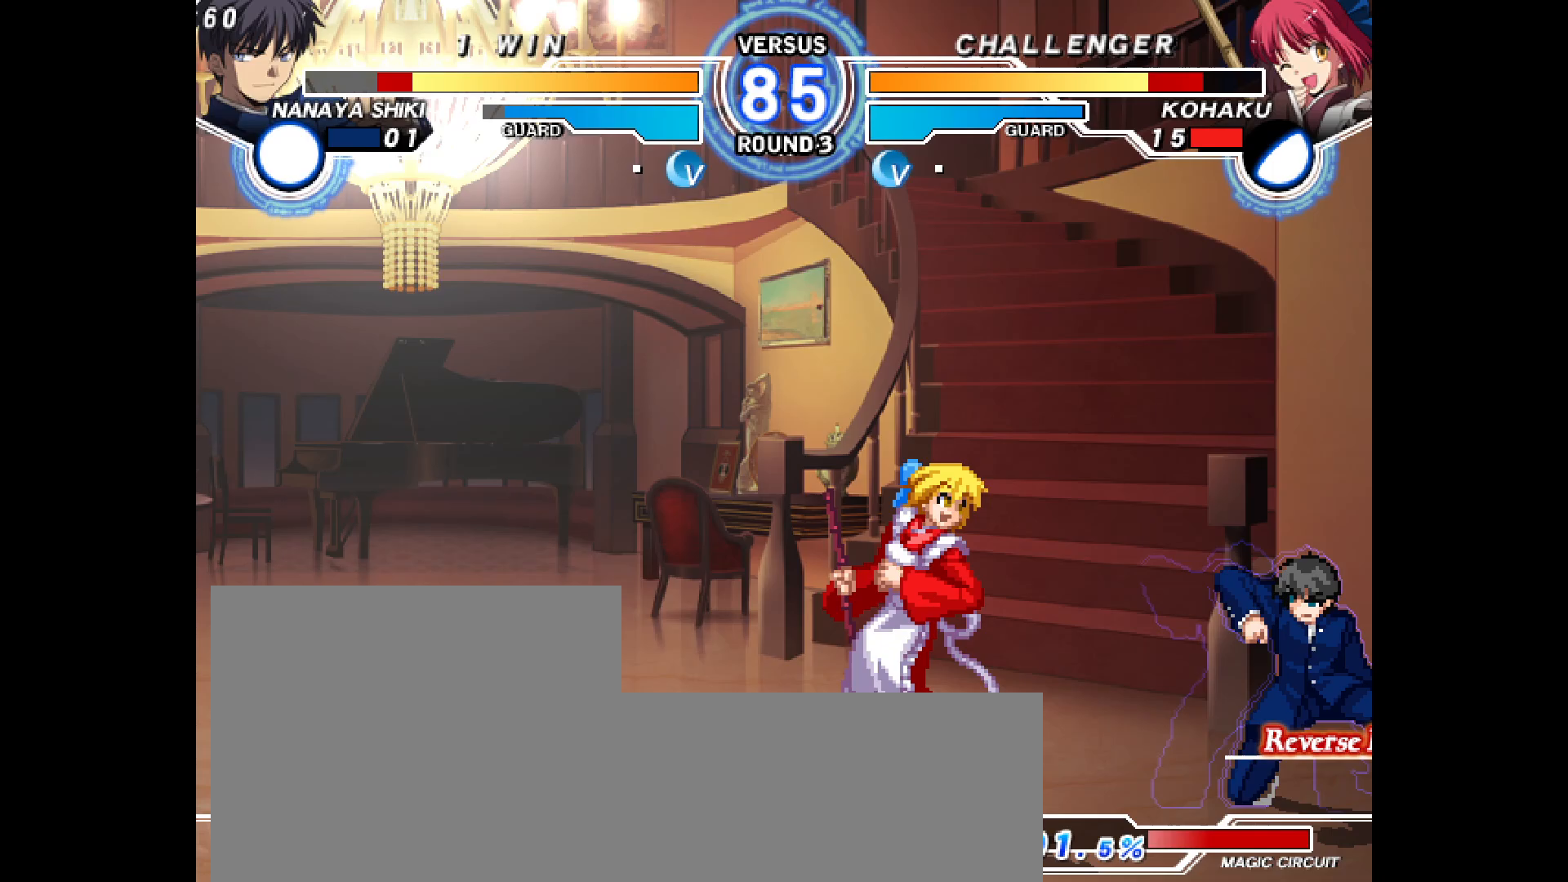
Gameplay with a controller (arcade stick); each line is a JSON object with the inputs held at the frame after it. "events" lists button and stick changes between this image and that frame as [ms after this image, input, new state], when the widget could be followed in between. Not read: HOME L3 R3 other_buttons.
{"buttons": ["DPAD_DOWN"], "events": [[117, "DPAD_DOWN", "down"], [283, "R2", "up"]]}
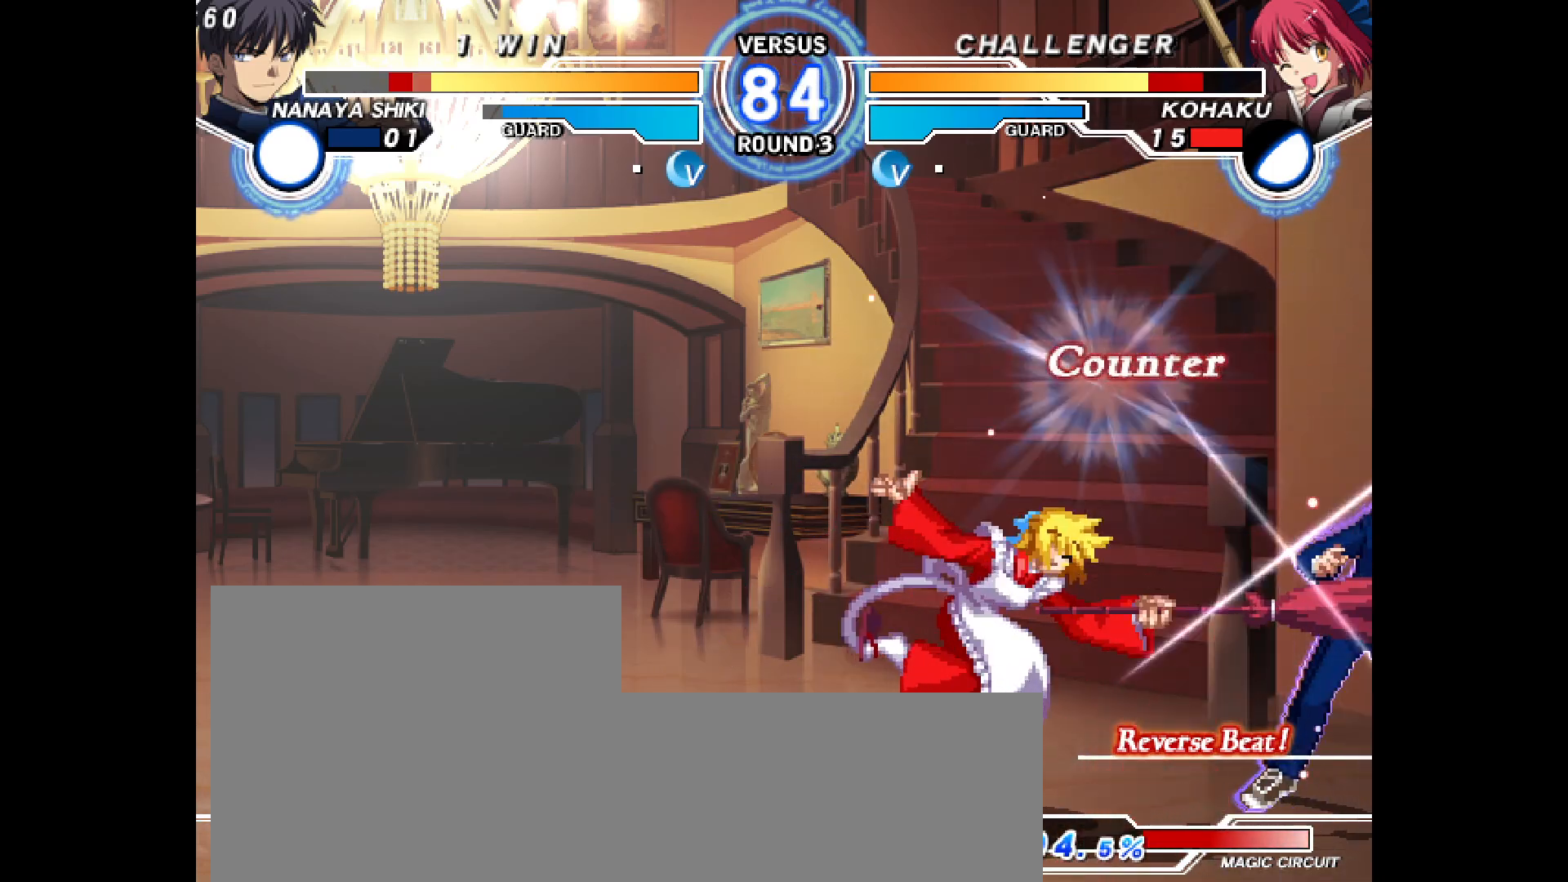
{"buttons": [], "events": [[17, "CIRCLE", "down"], [67, "CIRCLE", "up"], [183, "DPAD_RIGHT", "down"], [233, "DPAD_DOWN", "up"], [300, "L2", "down"], [300, "TRIANGLE", "down"], [350, "DPAD_RIGHT", "up"], [367, "L2", "up"], [400, "TRIANGLE", "up"]]}
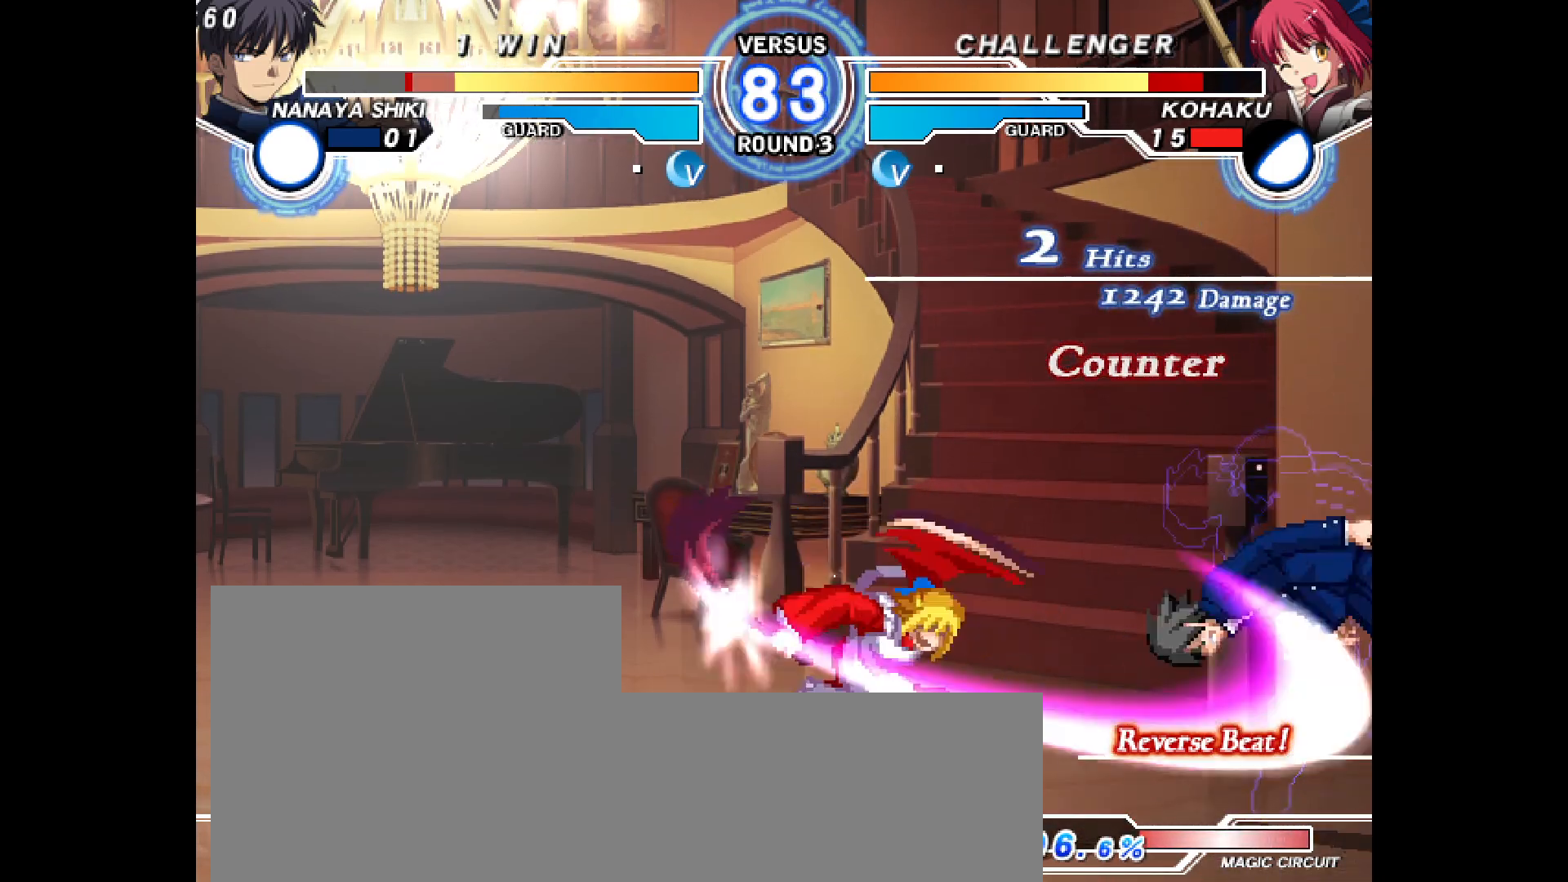
{"buttons": ["DPAD_RIGHT"], "events": [[50, "R2", "down"], [50, "SQUARE", "down"], [67, "SQUARE", "up"], [117, "R2", "up"], [200, "TRIANGLE", "down"], [267, "TRIANGLE", "up"], [400, "DPAD_RIGHT", "down"]]}
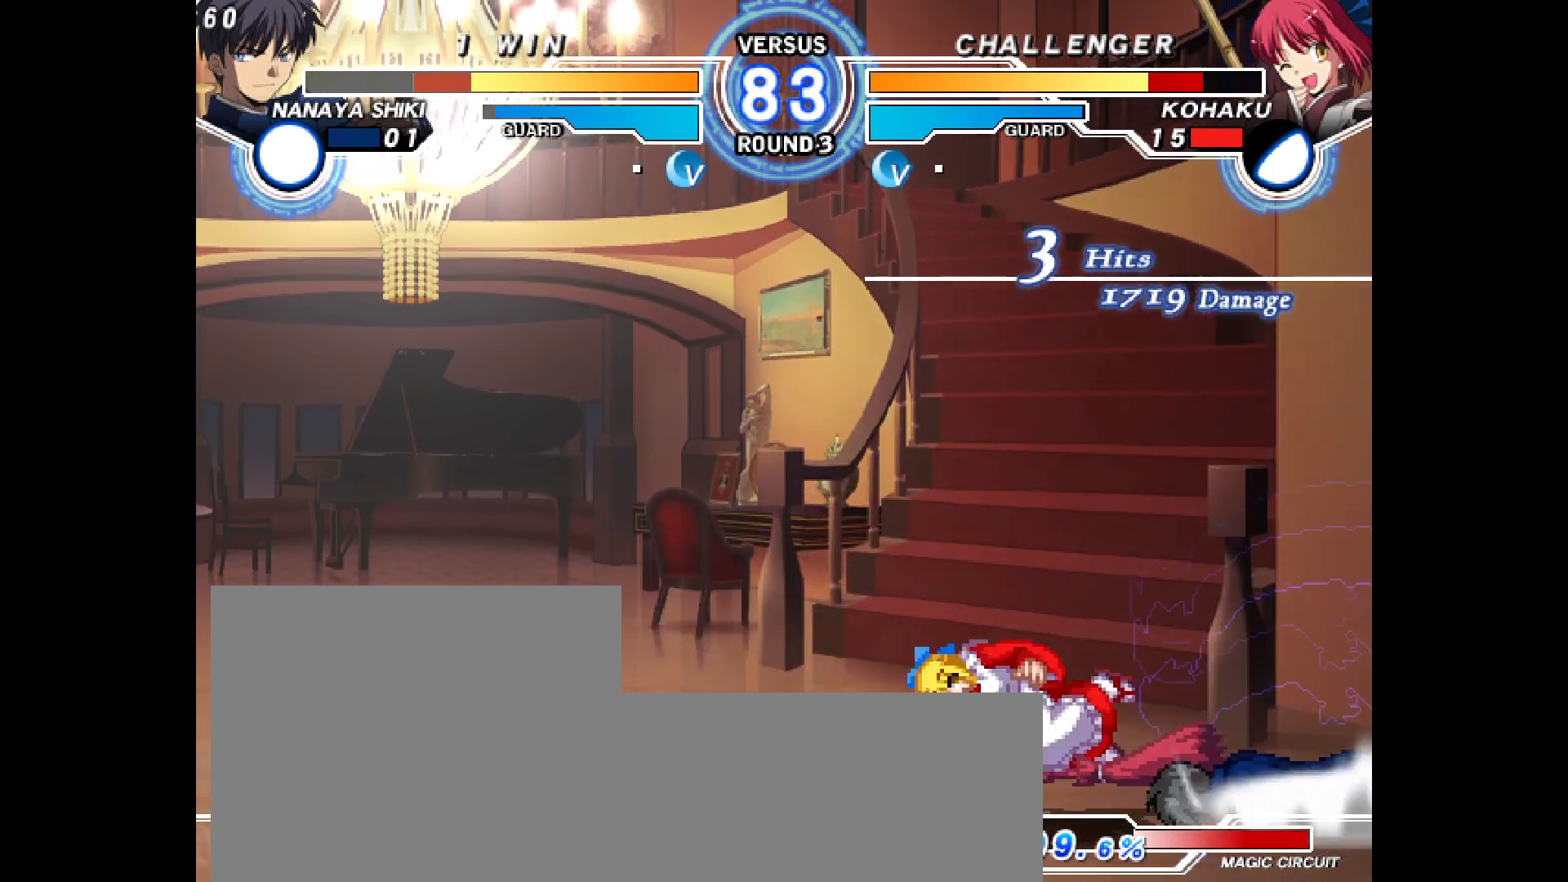
{"buttons": ["DPAD_UP"], "events": [[17, "DPAD_DOWN", "down"], [17, "DPAD_RIGHT", "up"], [100, "DPAD_RIGHT", "down"], [183, "DPAD_DOWN", "up"], [200, "L2", "down"], [233, "L2", "up"], [250, "DPAD_RIGHT", "up"], [483, "DPAD_UP", "down"]]}
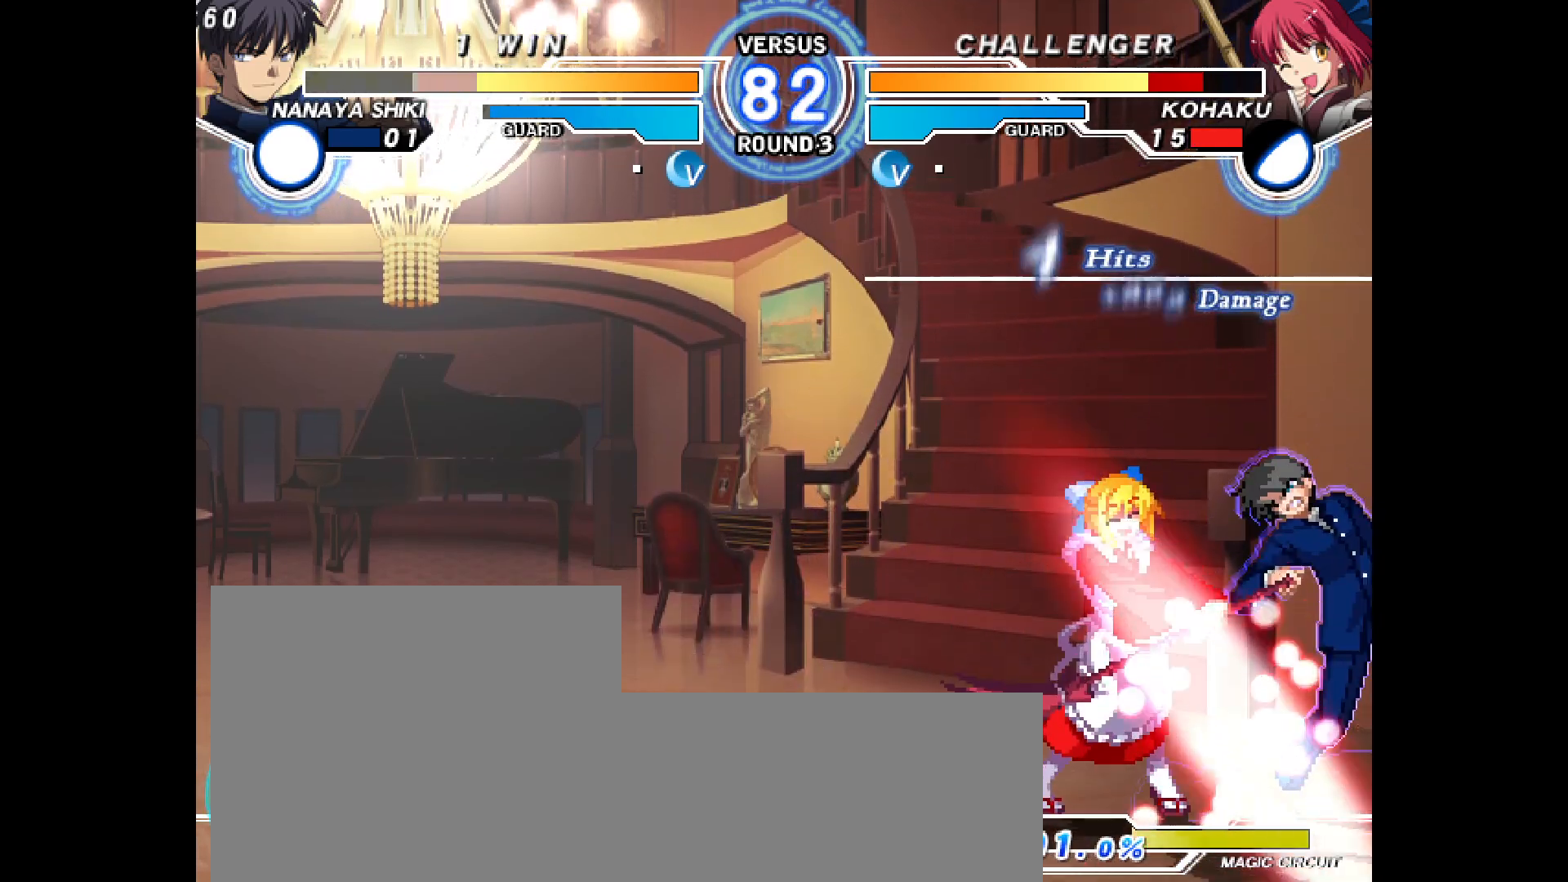
{"buttons": [], "events": [[50, "DPAD_UP", "up"], [150, "CIRCLE", "down"], [483, "CIRCLE", "up"]]}
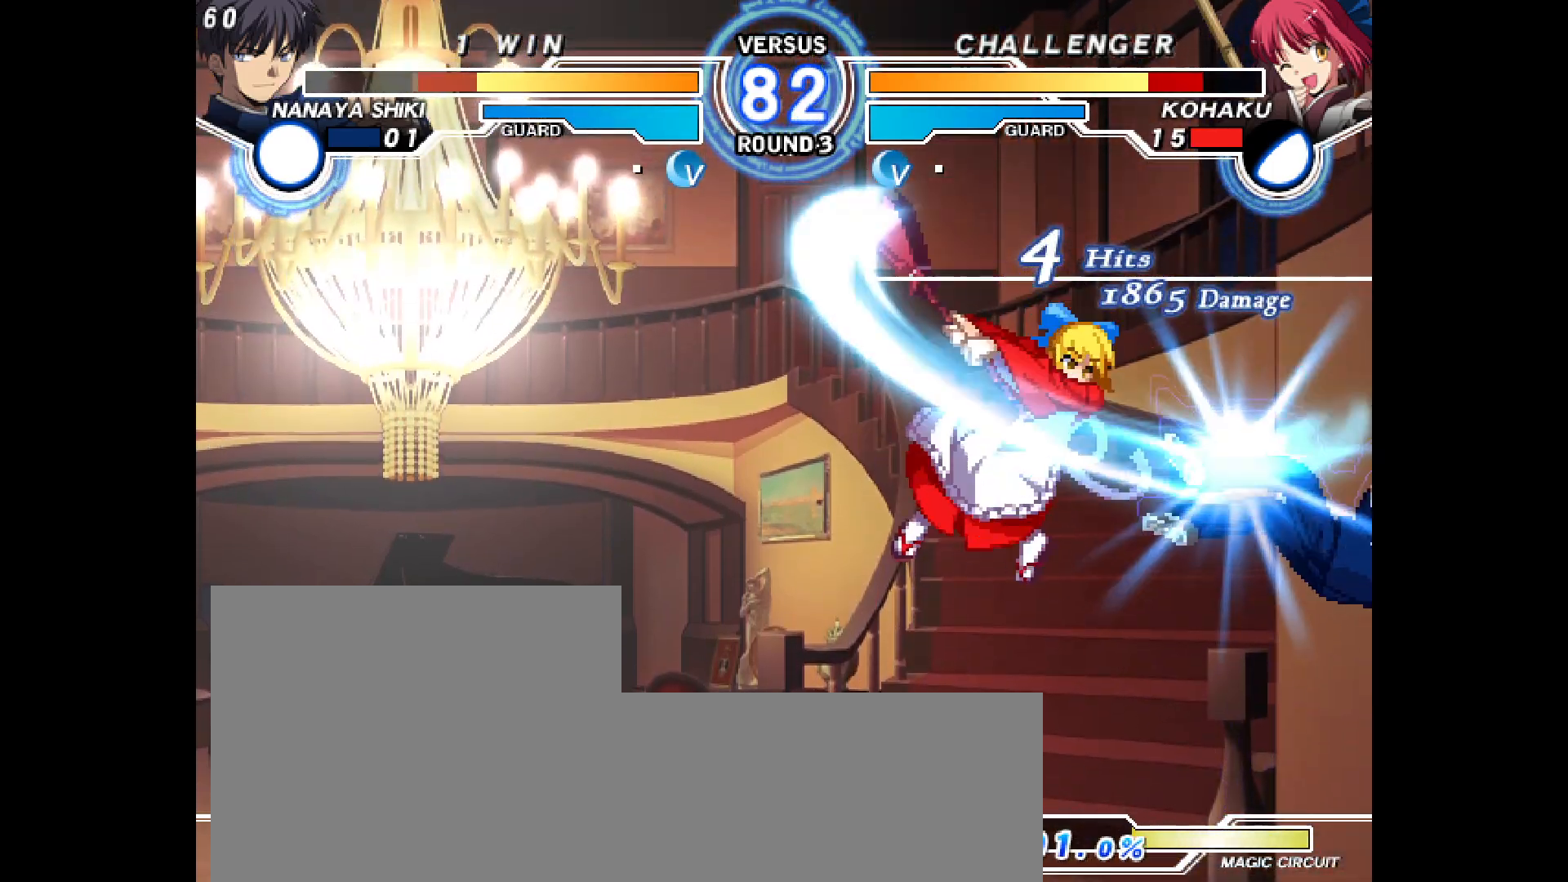
{"buttons": ["R2", "DPAD_RIGHT"], "events": [[83, "R2", "down"], [133, "R2", "up"], [283, "DPAD_RIGHT", "down"], [300, "DPAD_UP", "down"], [350, "DPAD_UP", "up"], [467, "R2", "down"]]}
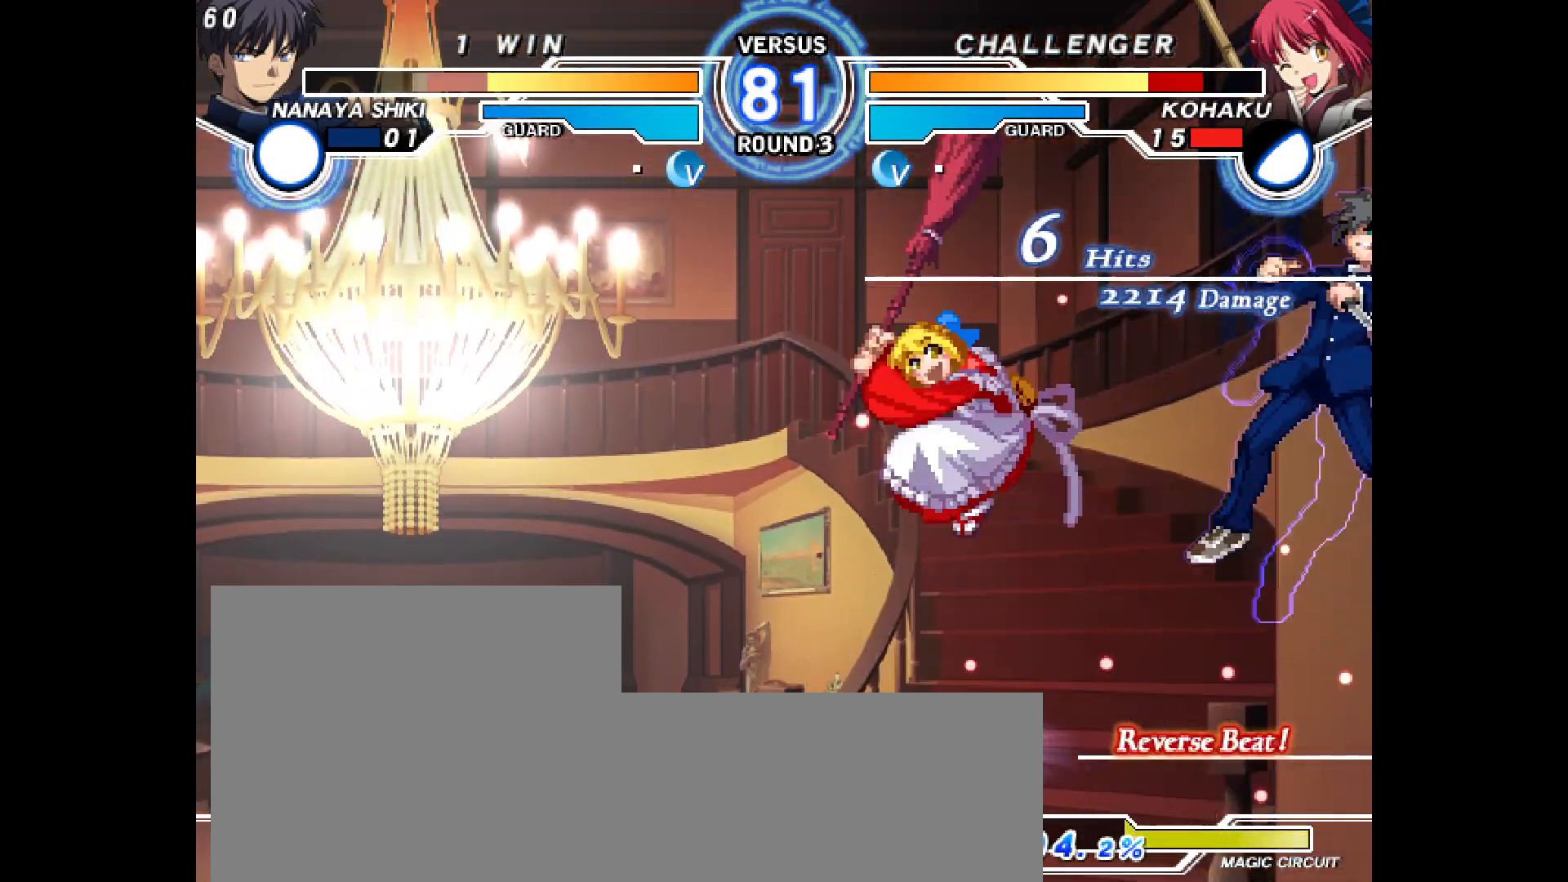
{"buttons": ["DPAD_RIGHT"], "events": [[50, "R2", "up"], [167, "CIRCLE", "down"], [217, "CIRCLE", "up"]]}
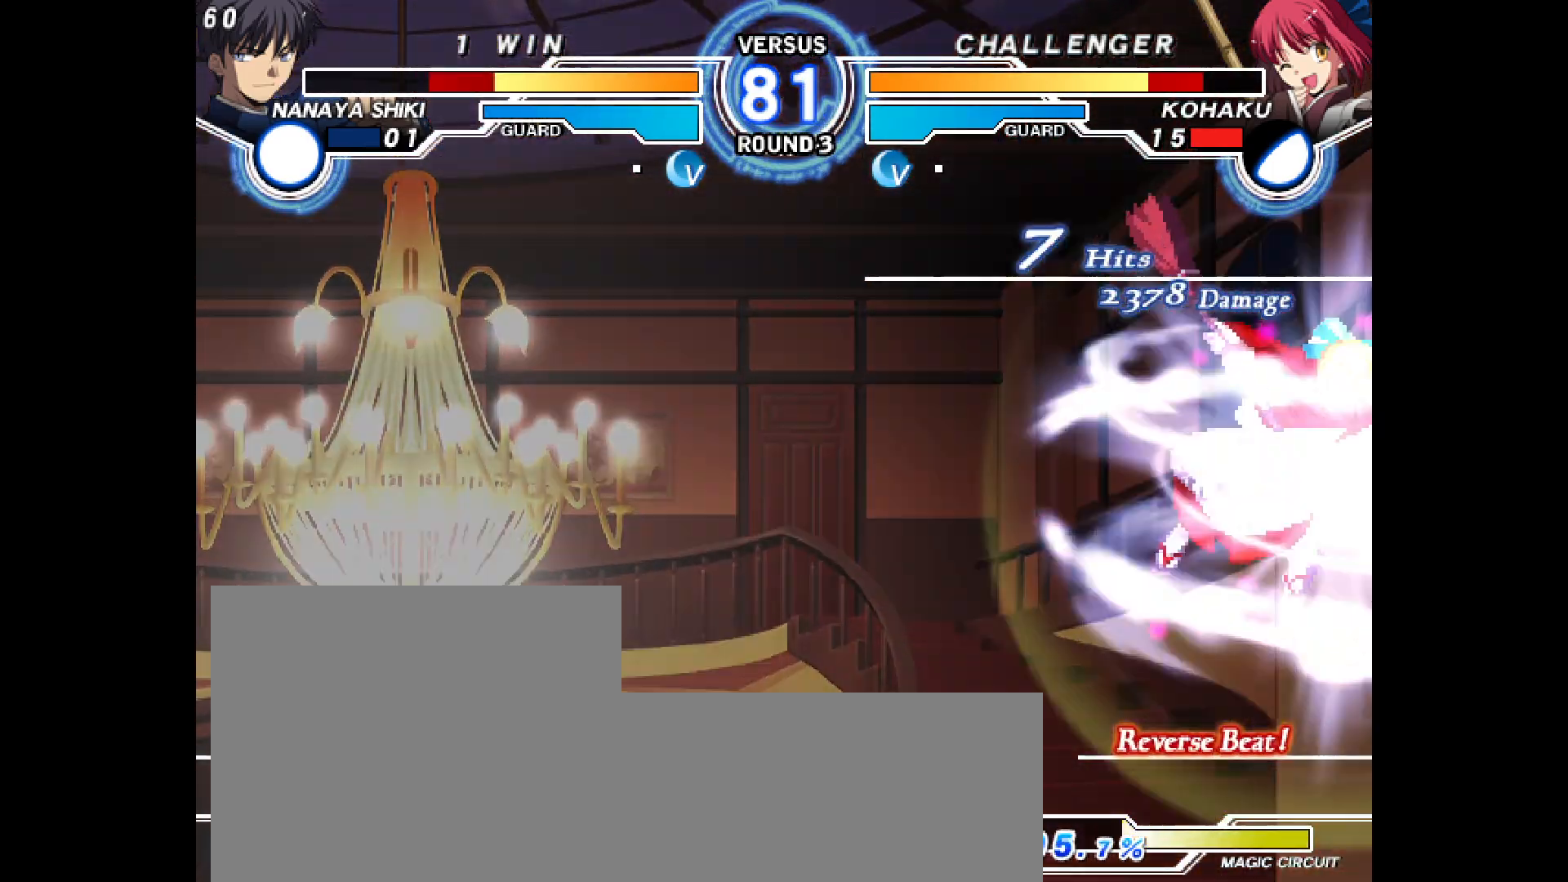
{"buttons": [], "events": [[50, "CROSS", "down"], [83, "CROSS", "up"], [250, "DPAD_RIGHT", "up"]]}
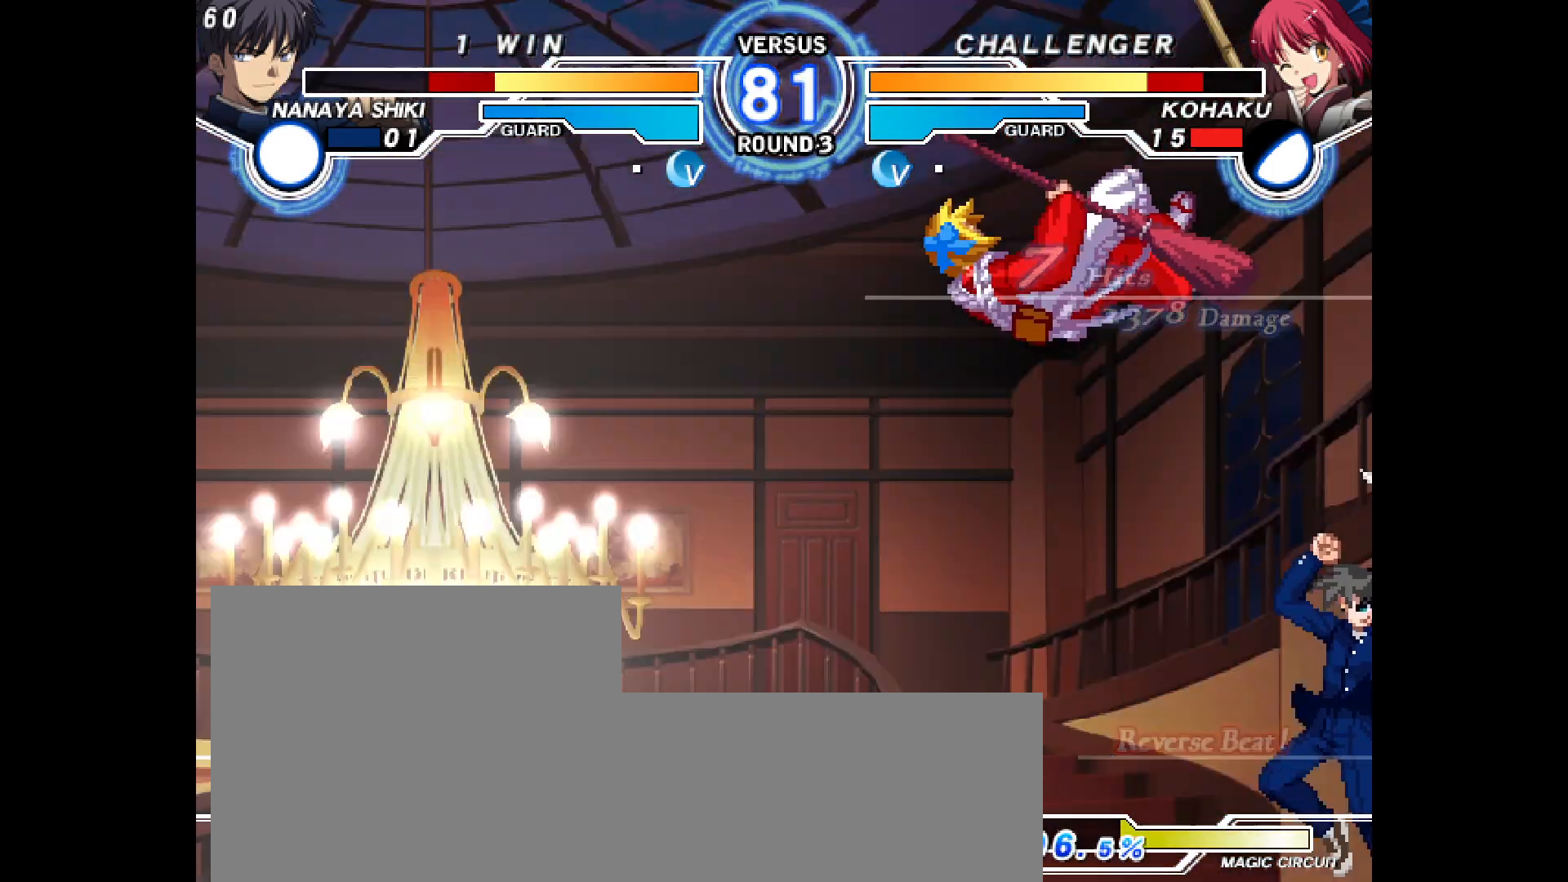
{"buttons": [], "events": []}
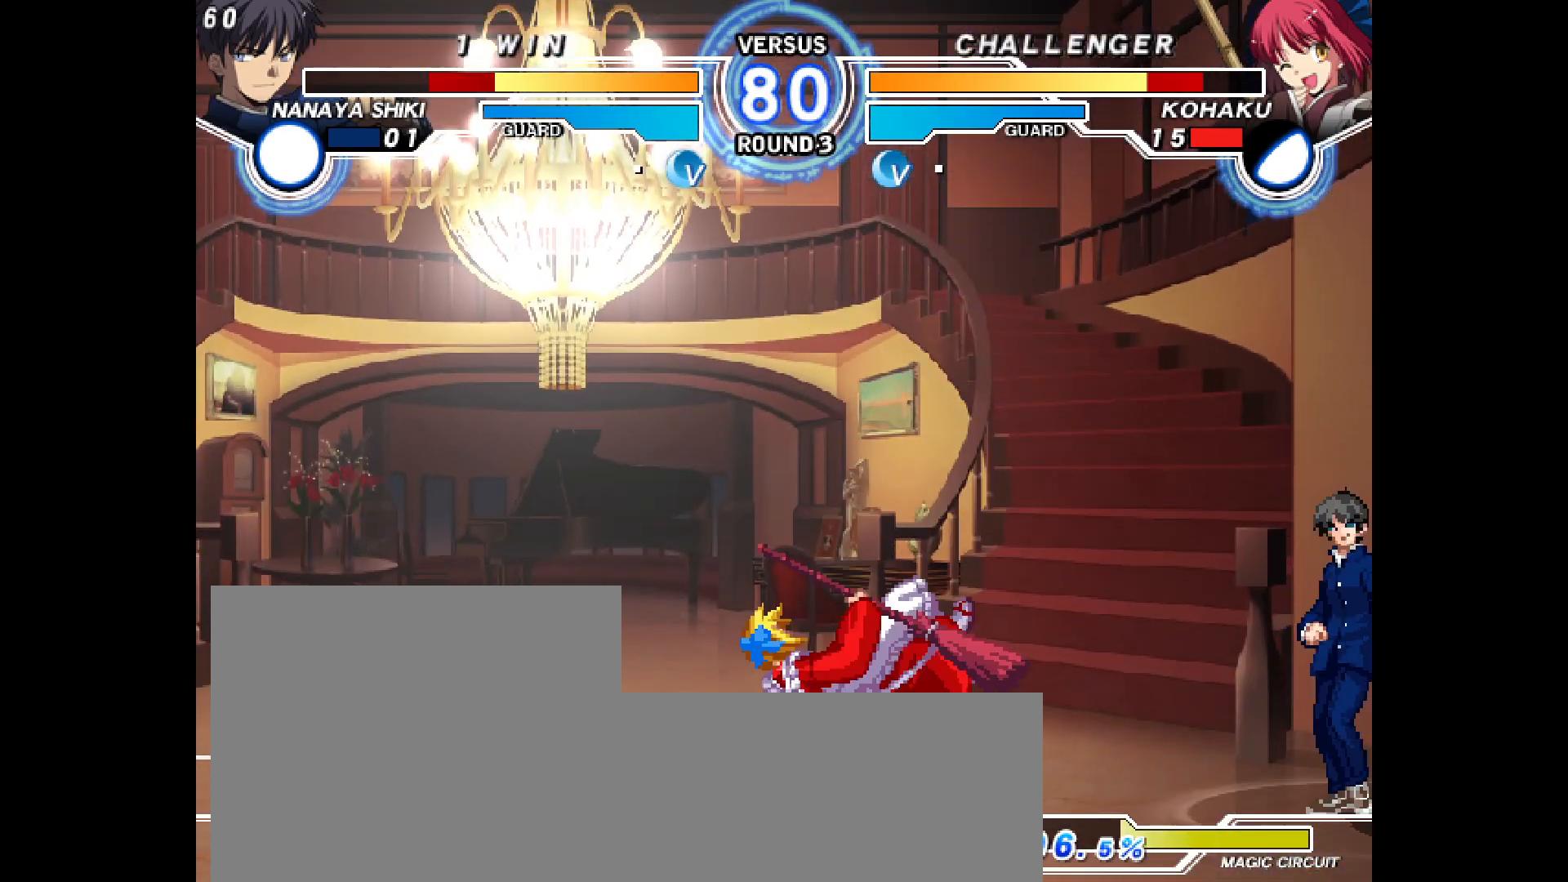
{"buttons": ["DPAD_DOWN", "DPAD_LEFT"], "events": [[17, "DPAD_DOWN", "down"], [67, "DPAD_DOWN", "up"], [183, "DPAD_DOWN", "down"], [183, "DPAD_LEFT", "down"]]}
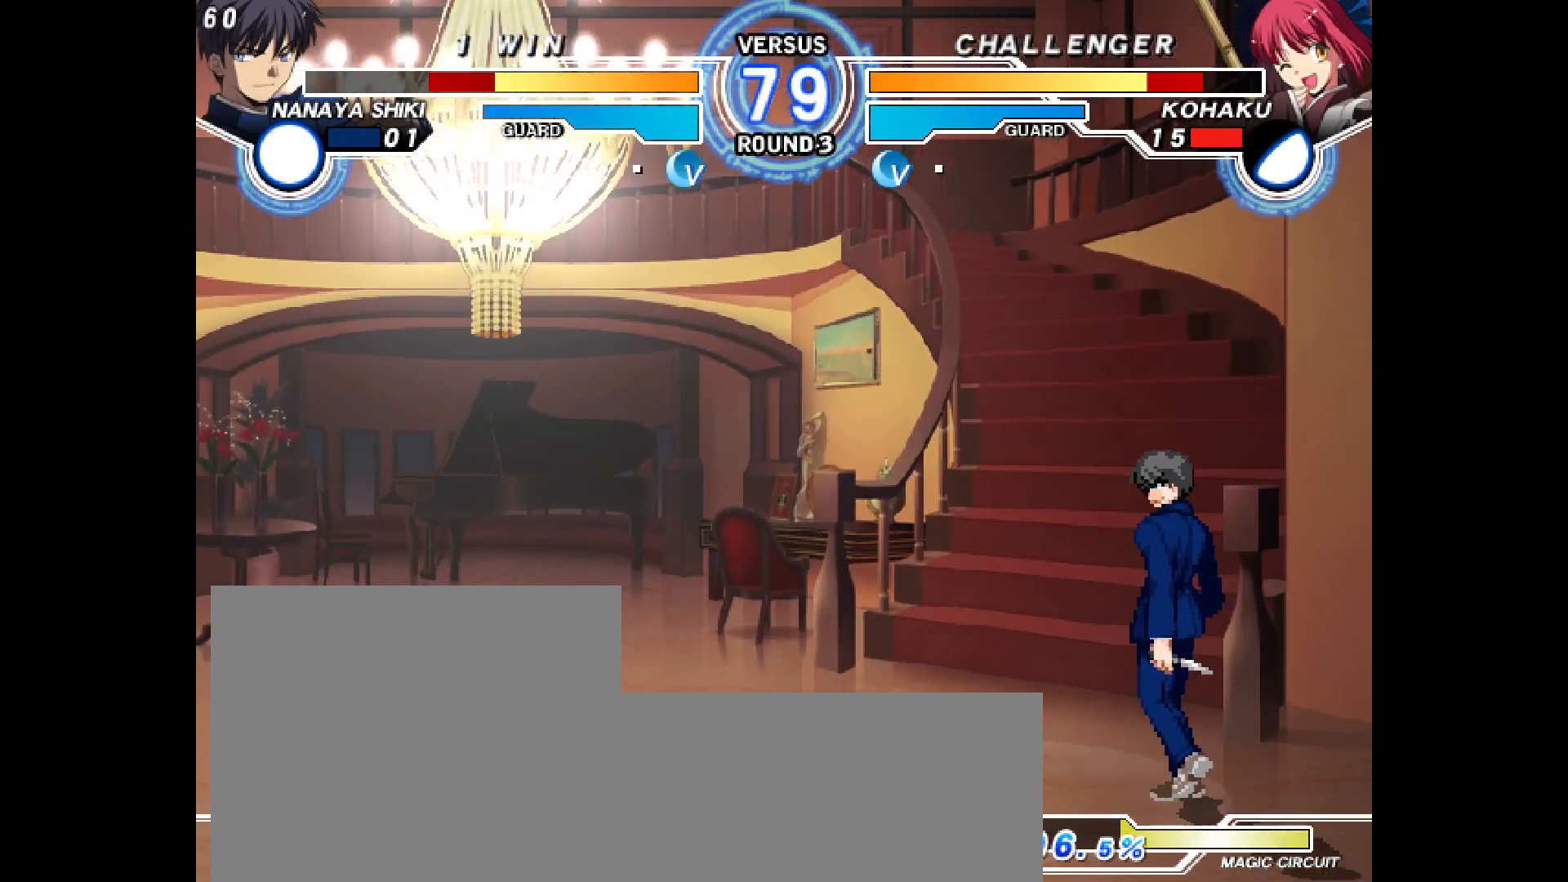
{"buttons": ["DPAD_DOWN", "DPAD_LEFT"], "events": []}
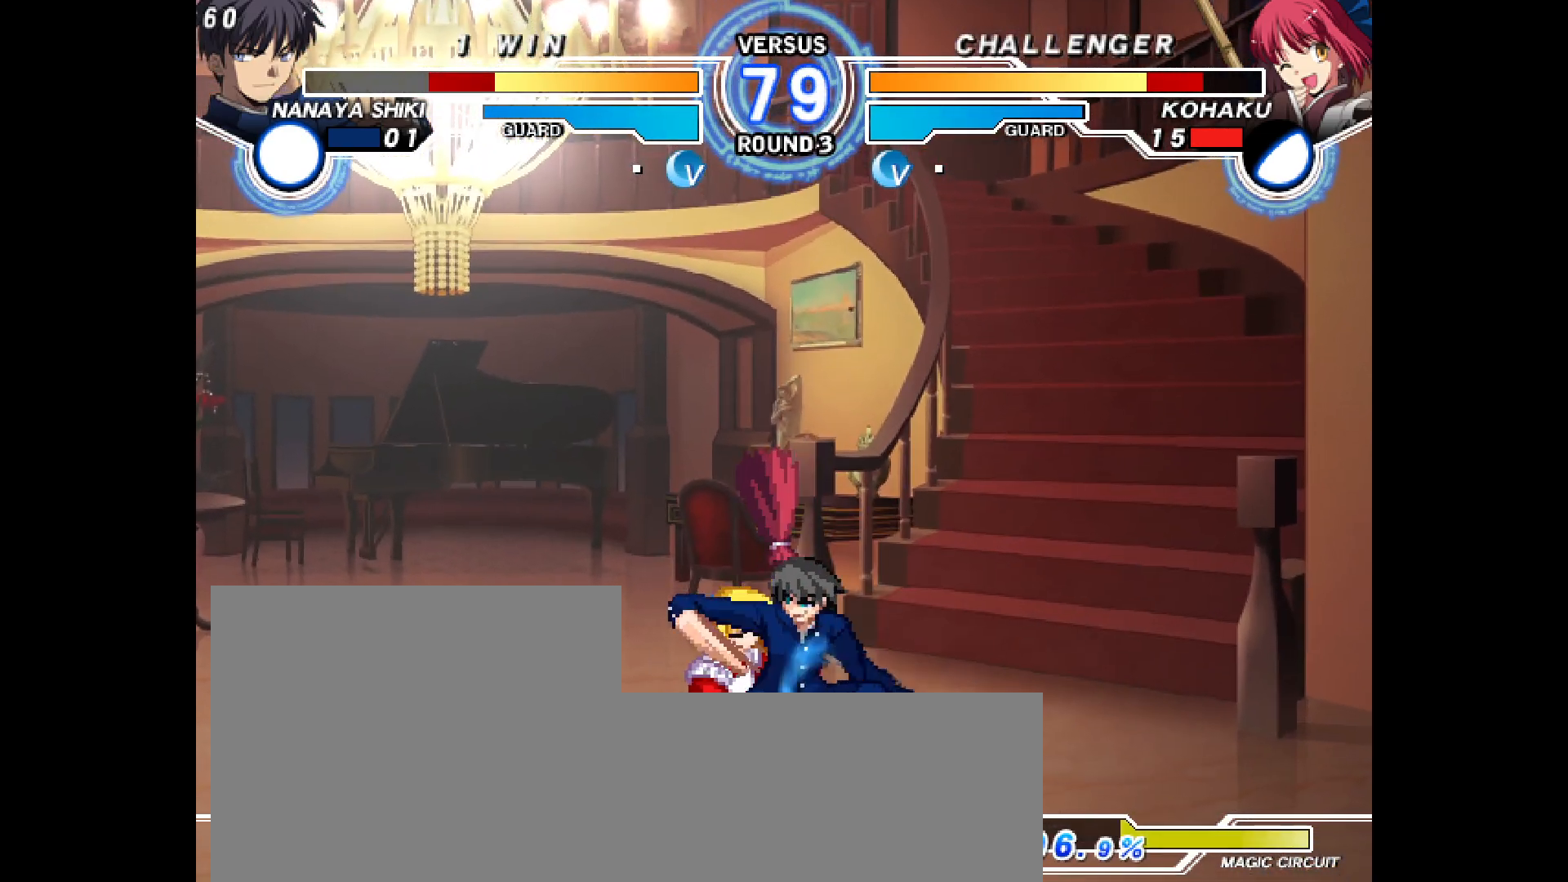
{"buttons": ["DPAD_DOWN", "DPAD_LEFT"], "events": [[367, "DPAD_UP", "down"], [467, "DPAD_UP", "up"]]}
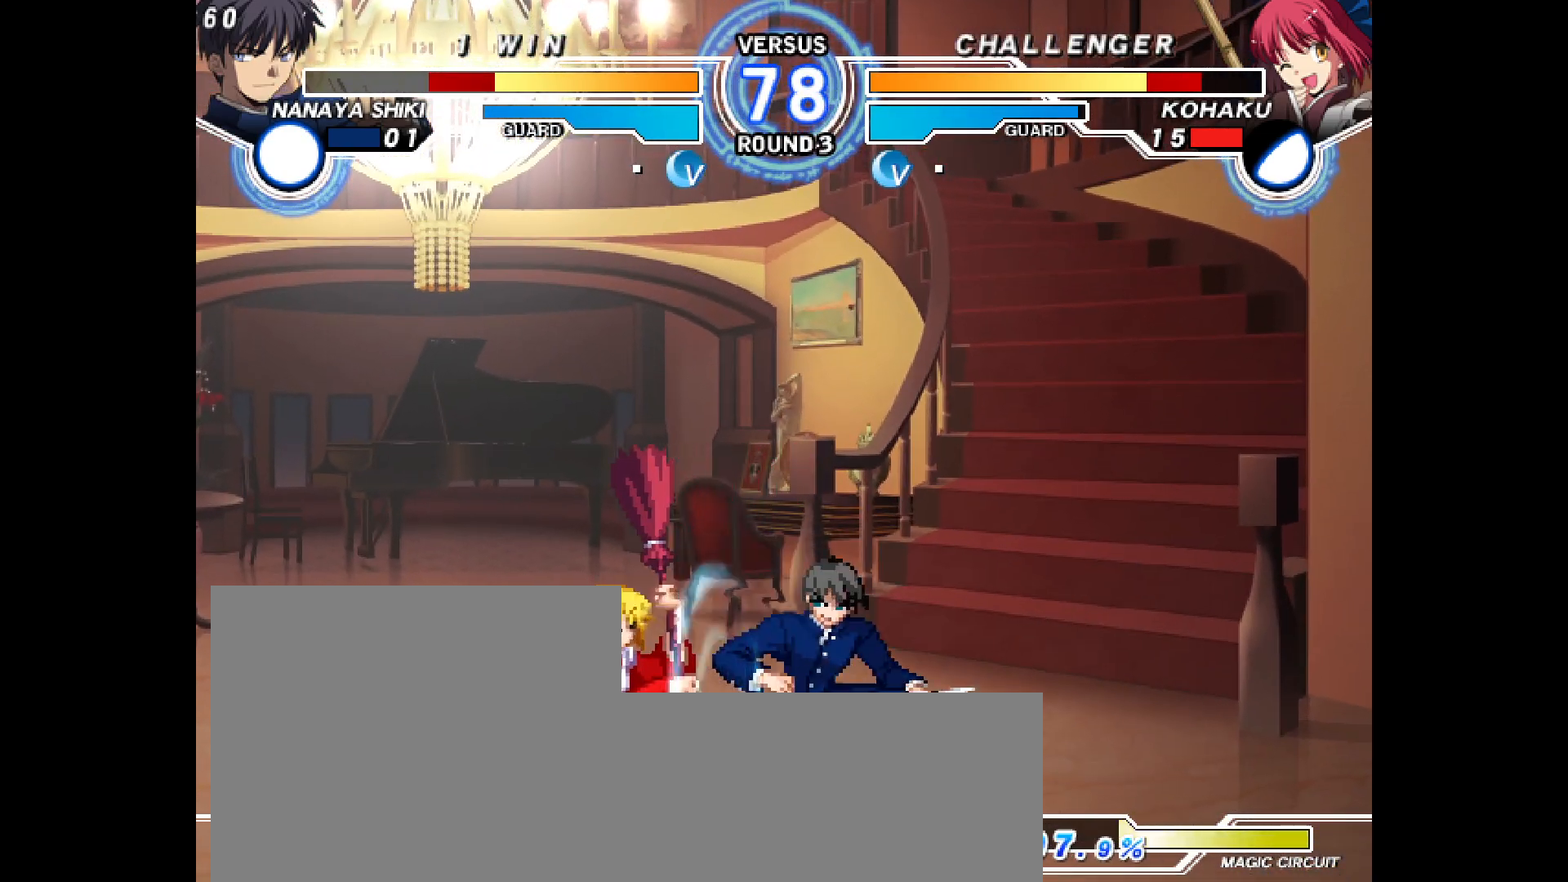
{"buttons": ["DPAD_DOWN", "DPAD_LEFT"], "events": []}
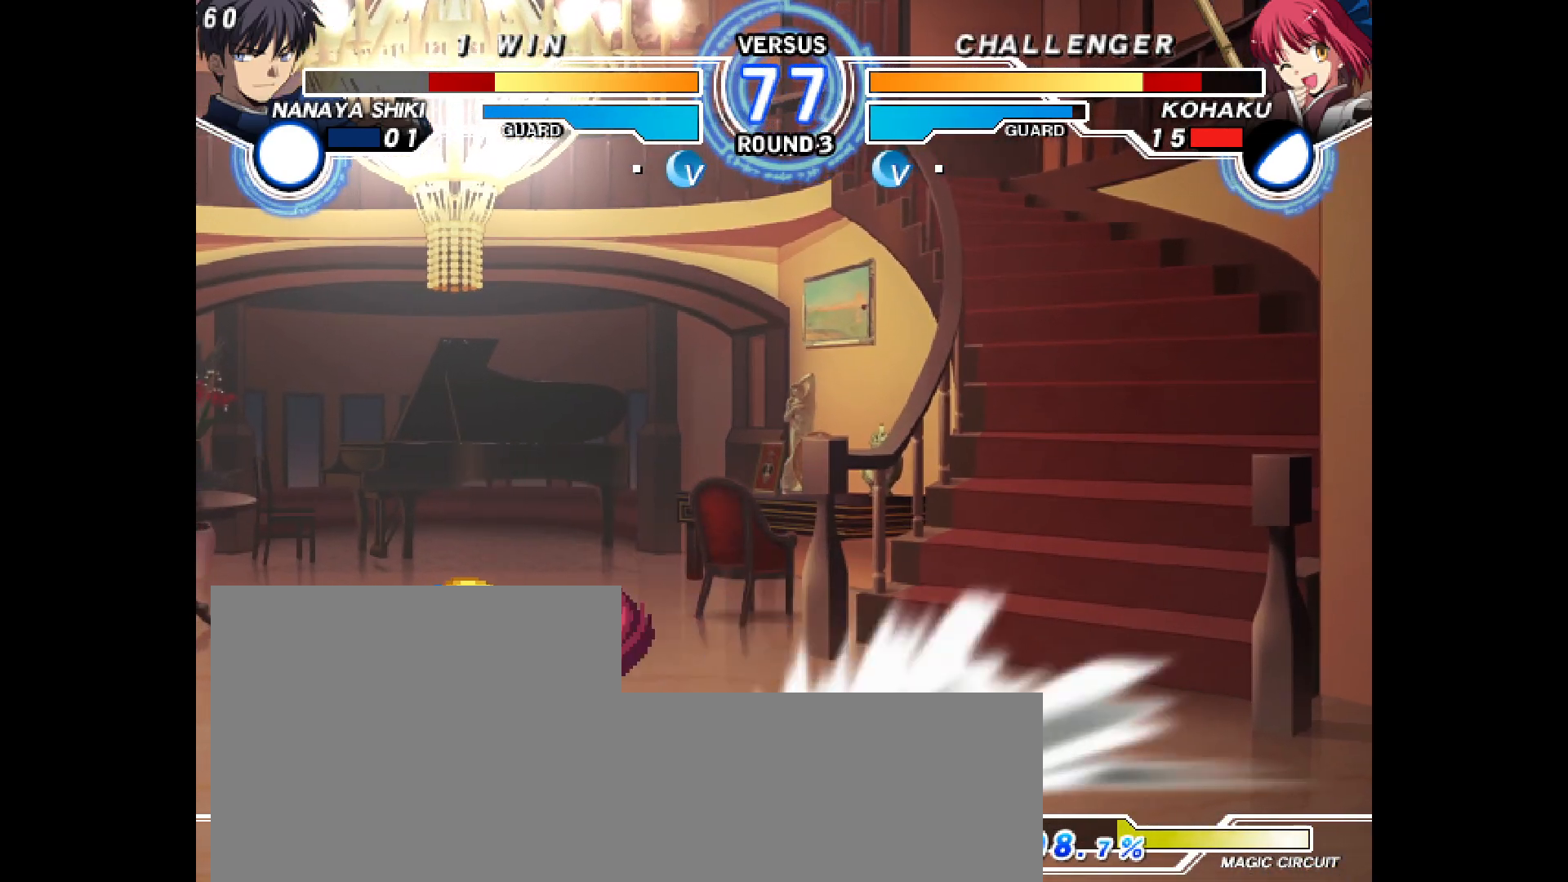
{"buttons": ["CIRCLE", "DPAD_DOWN"], "events": [[150, "DPAD_DOWN", "up"], [150, "DPAD_UP", "down"], [300, "DPAD_DOWN", "down"], [300, "DPAD_UP", "up"], [500, "CIRCLE", "down"], [500, "DPAD_LEFT", "up"]]}
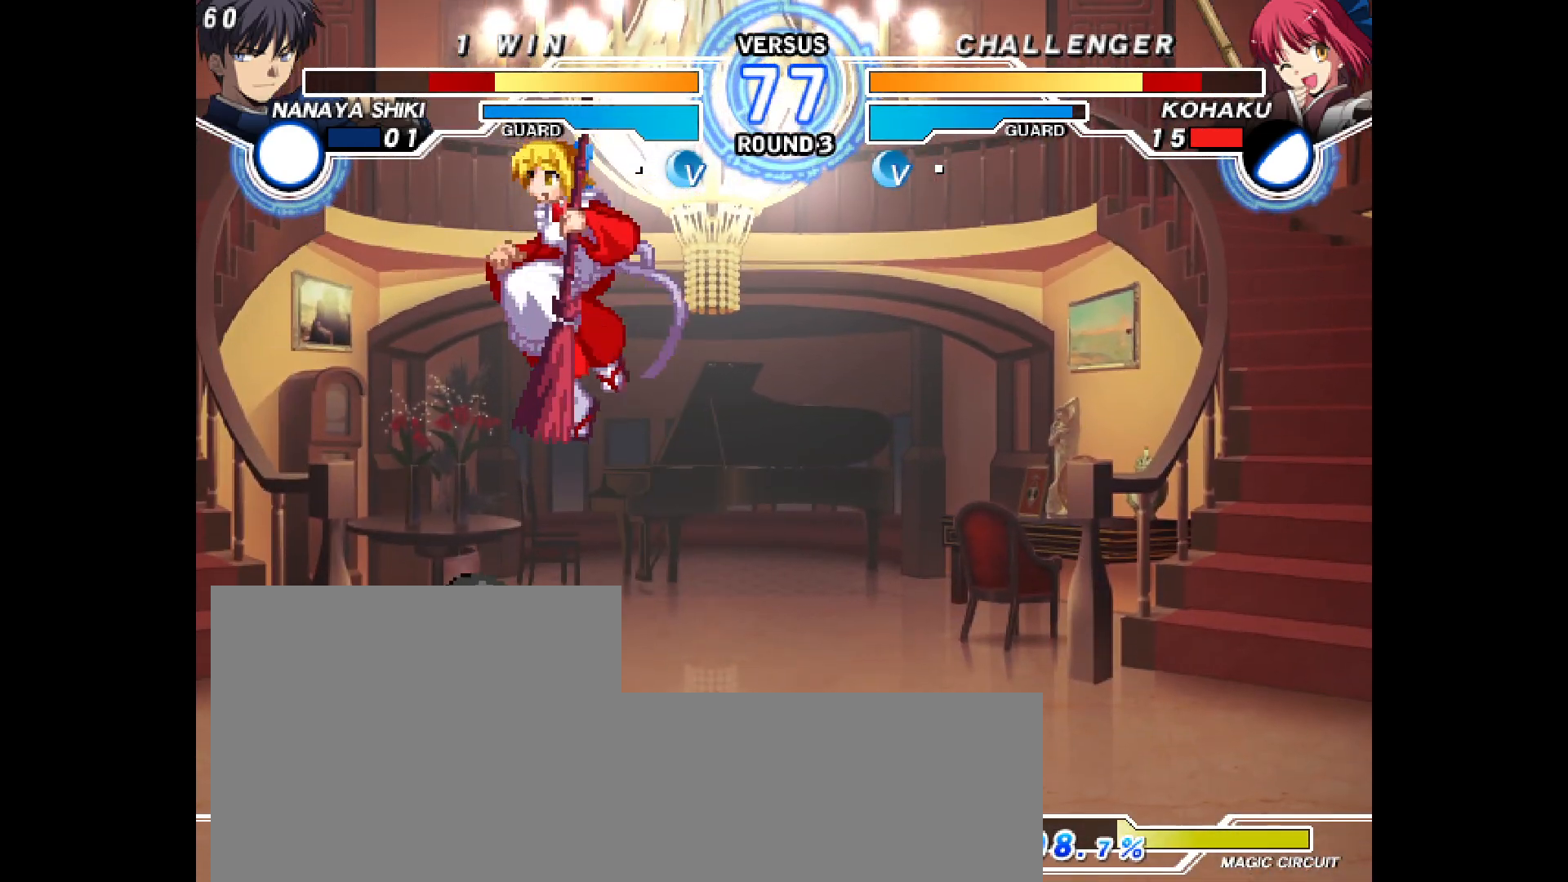
{"buttons": [], "events": [[17, "DPAD_DOWN", "up"], [117, "CIRCLE", "up"]]}
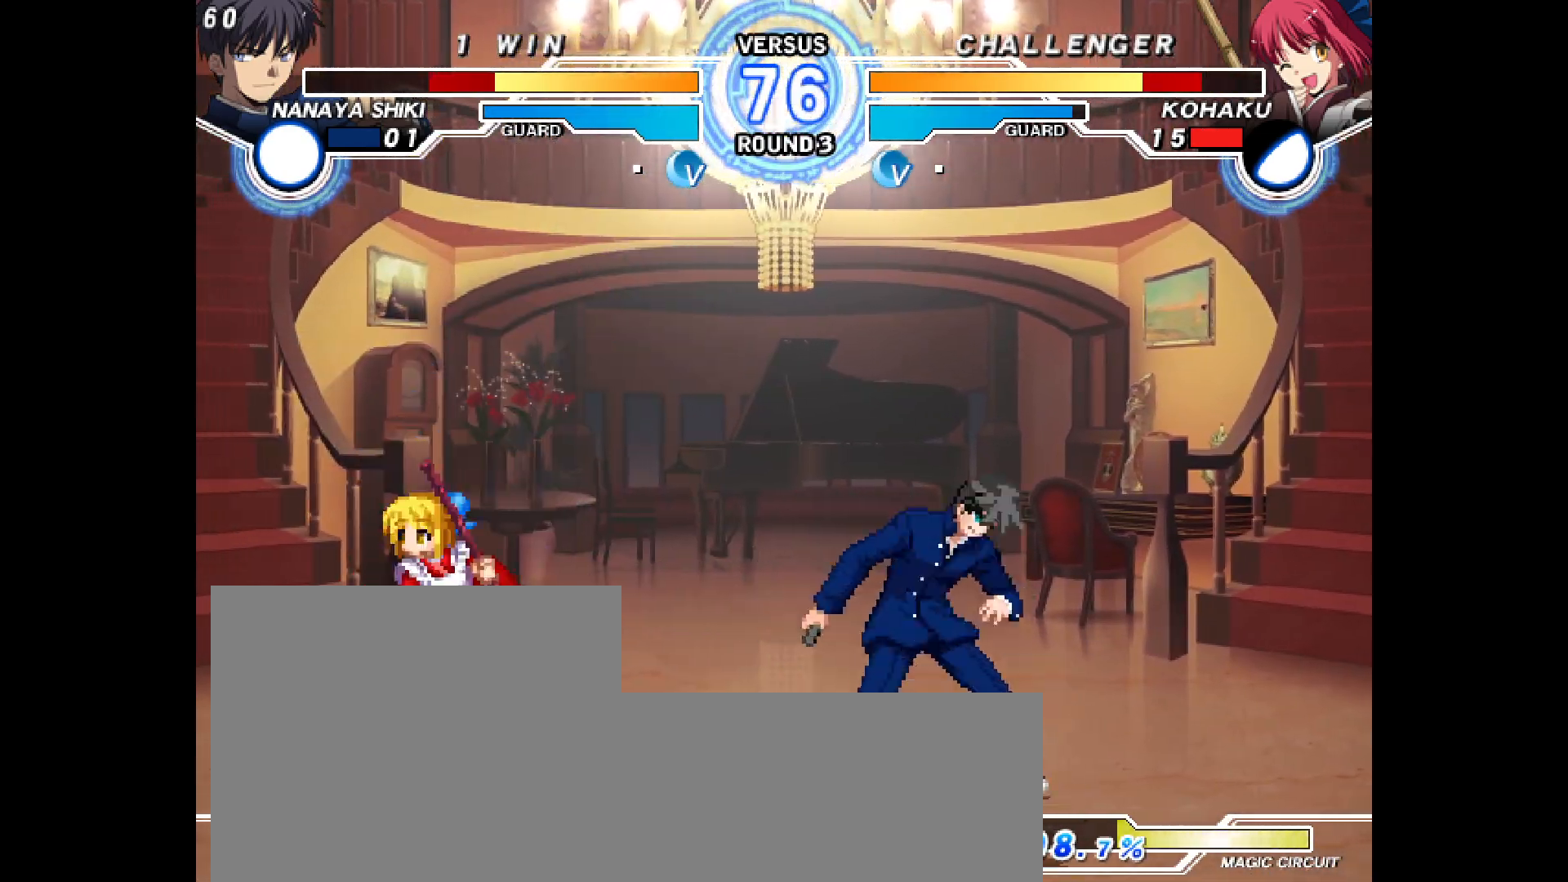
{"buttons": ["DPAD_LEFT"], "events": [[50, "DPAD_LEFT", "down"]]}
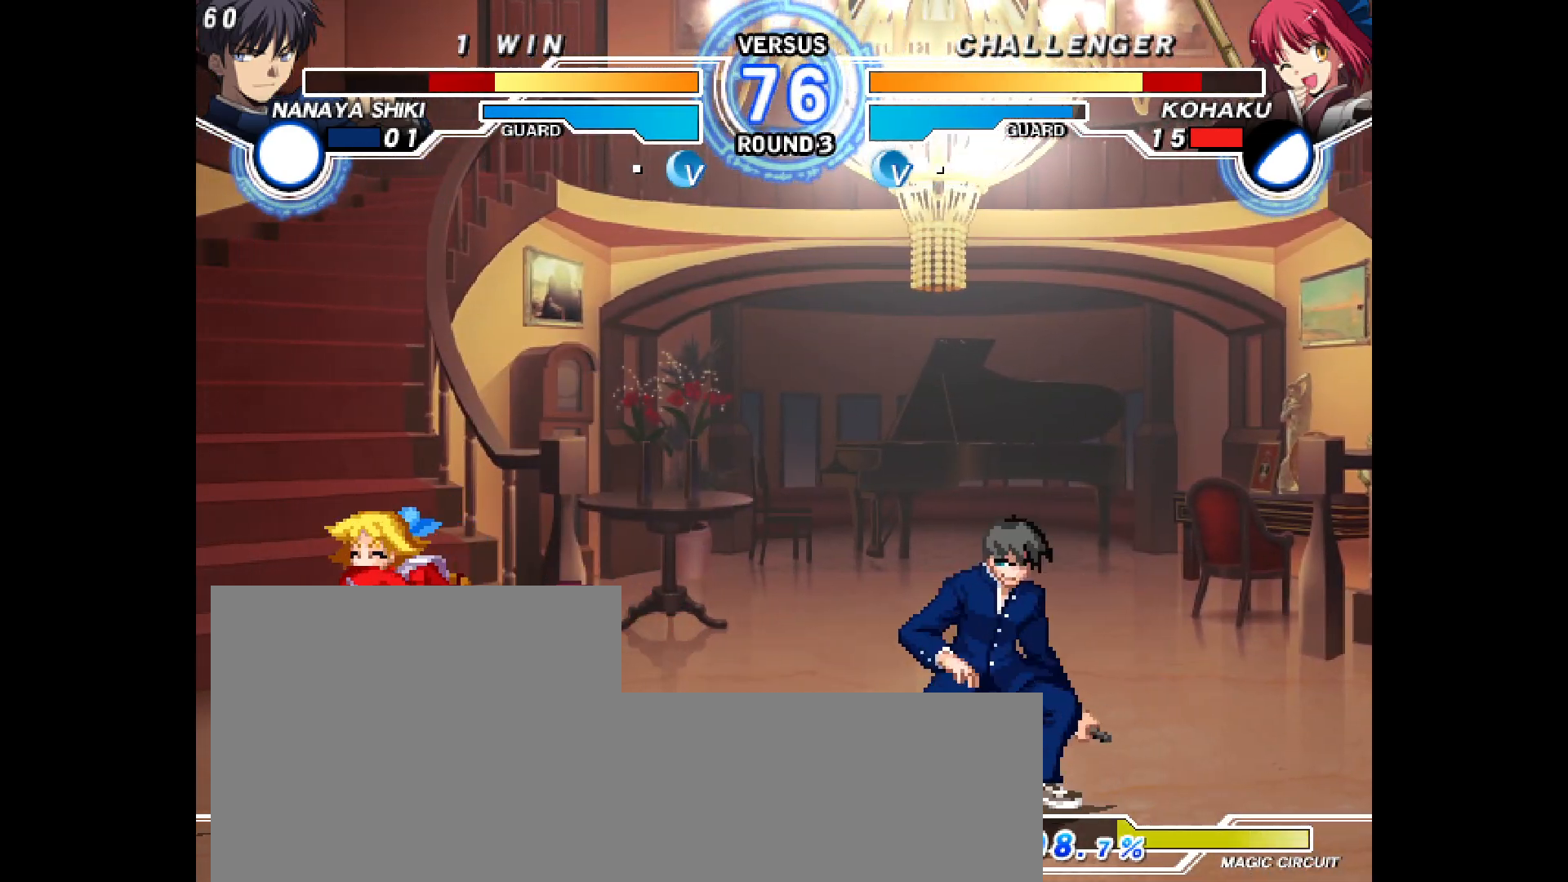
{"buttons": ["L2", "DPAD_LEFT"], "events": [[150, "DPAD_UP", "down"], [217, "DPAD_LEFT", "up"], [217, "DPAD_RIGHT", "down"], [267, "DPAD_UP", "up"], [267, "R1", "down"], [317, "R1", "up"], [417, "DPAD_LEFT", "down"], [417, "DPAD_RIGHT", "up"], [483, "L2", "down"]]}
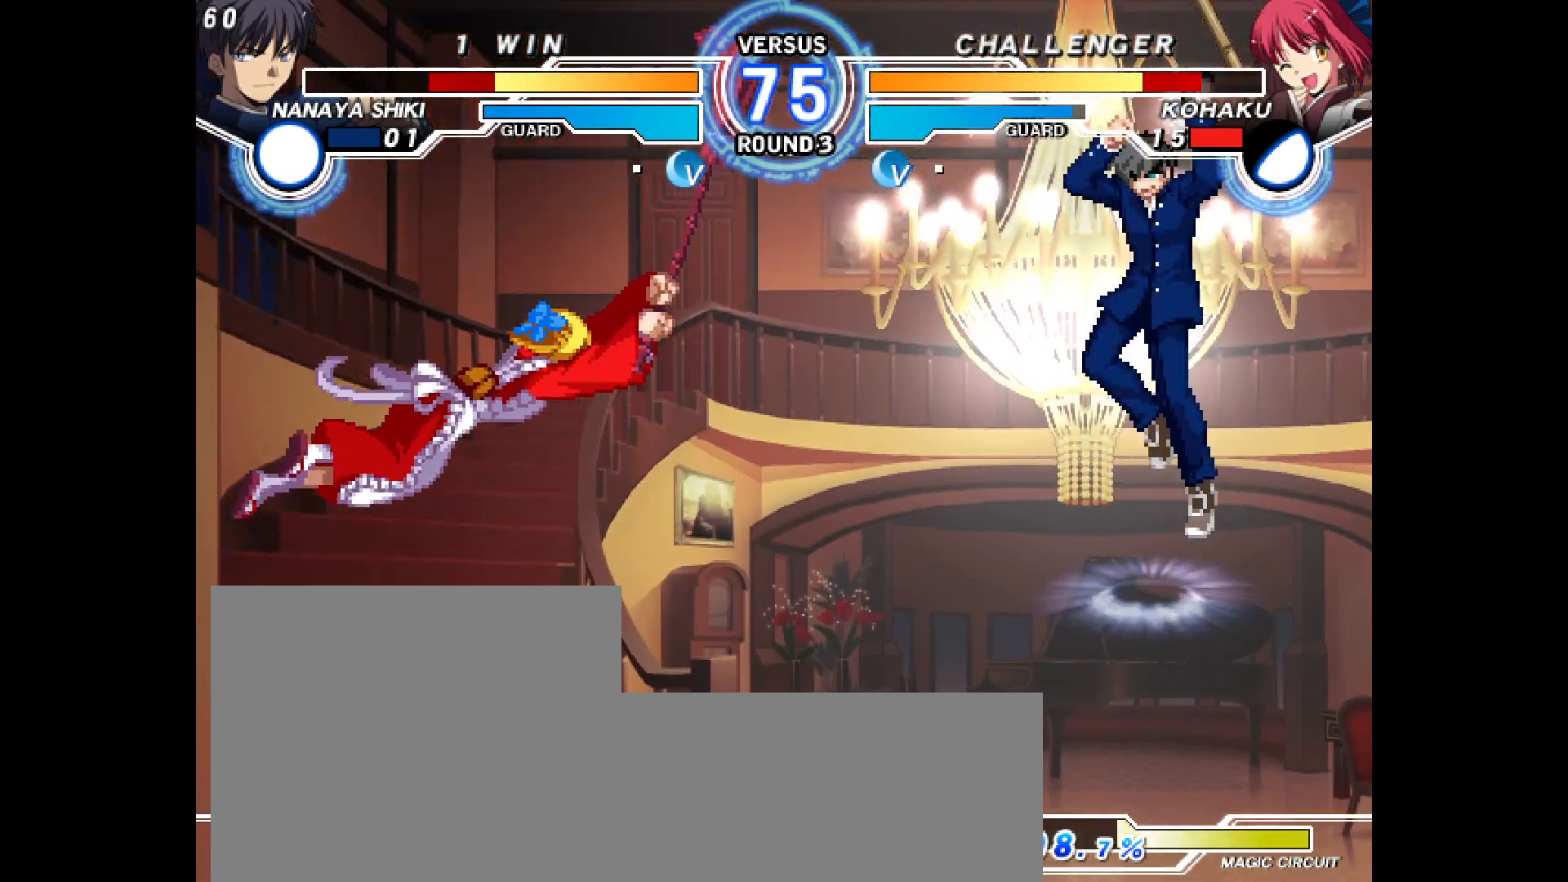
{"buttons": ["DPAD_UP", "DPAD_RIGHT"], "events": [[50, "L2", "up"], [233, "DPAD_LEFT", "up"], [400, "DPAD_DOWN", "down"], [433, "DPAD_DOWN", "up"], [433, "DPAD_RIGHT", "down"], [433, "DPAD_UP", "down"]]}
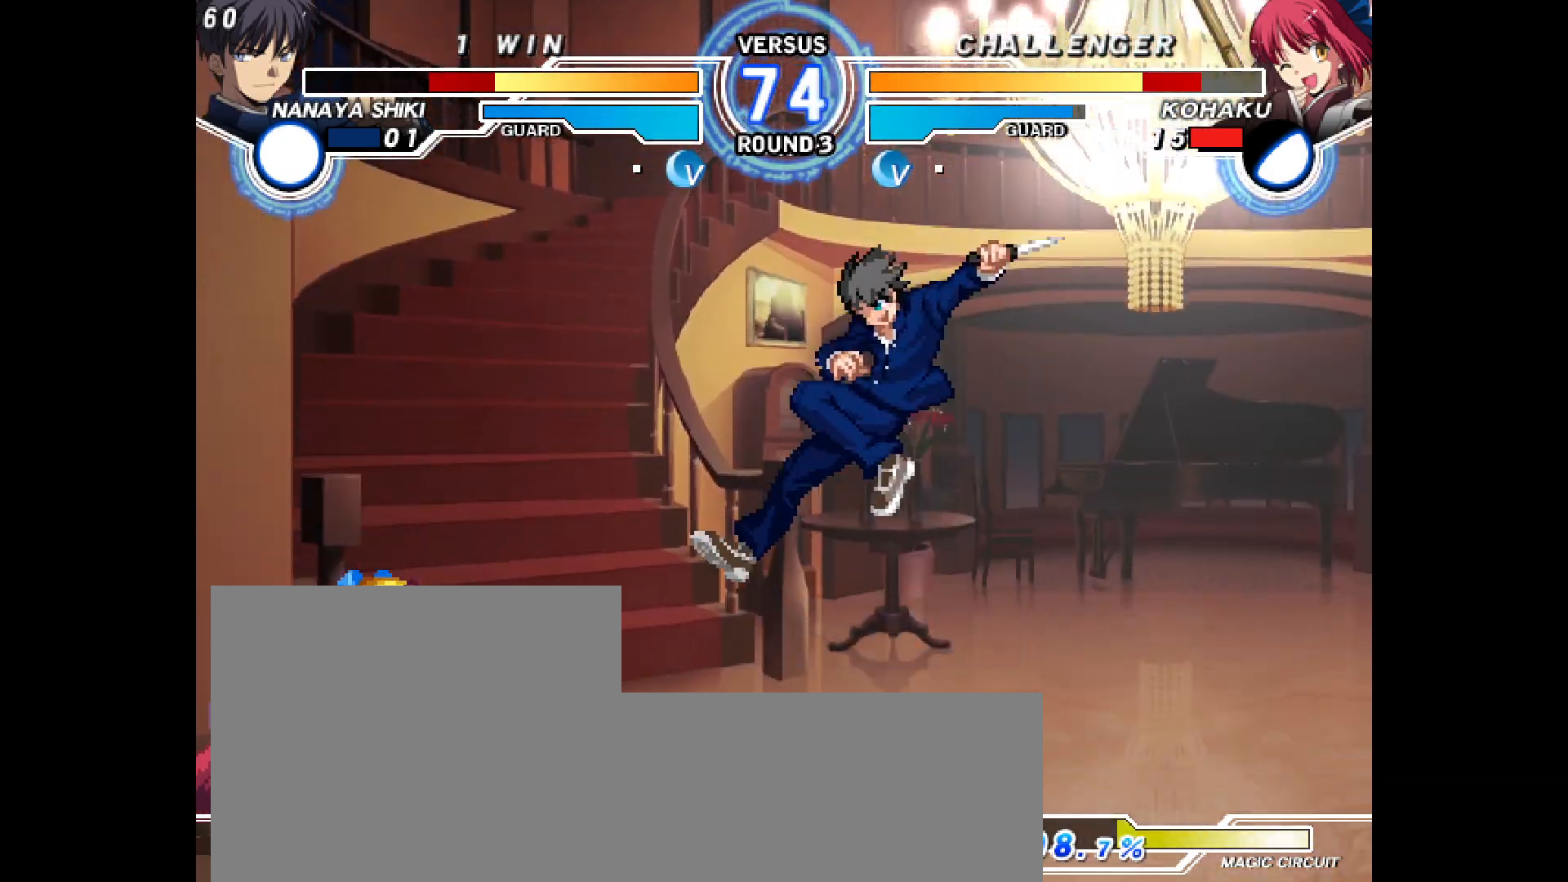
{"buttons": [], "events": [[50, "DPAD_LEFT", "down"], [50, "DPAD_RIGHT", "up"], [50, "DPAD_UP", "up"], [450, "DPAD_LEFT", "up"]]}
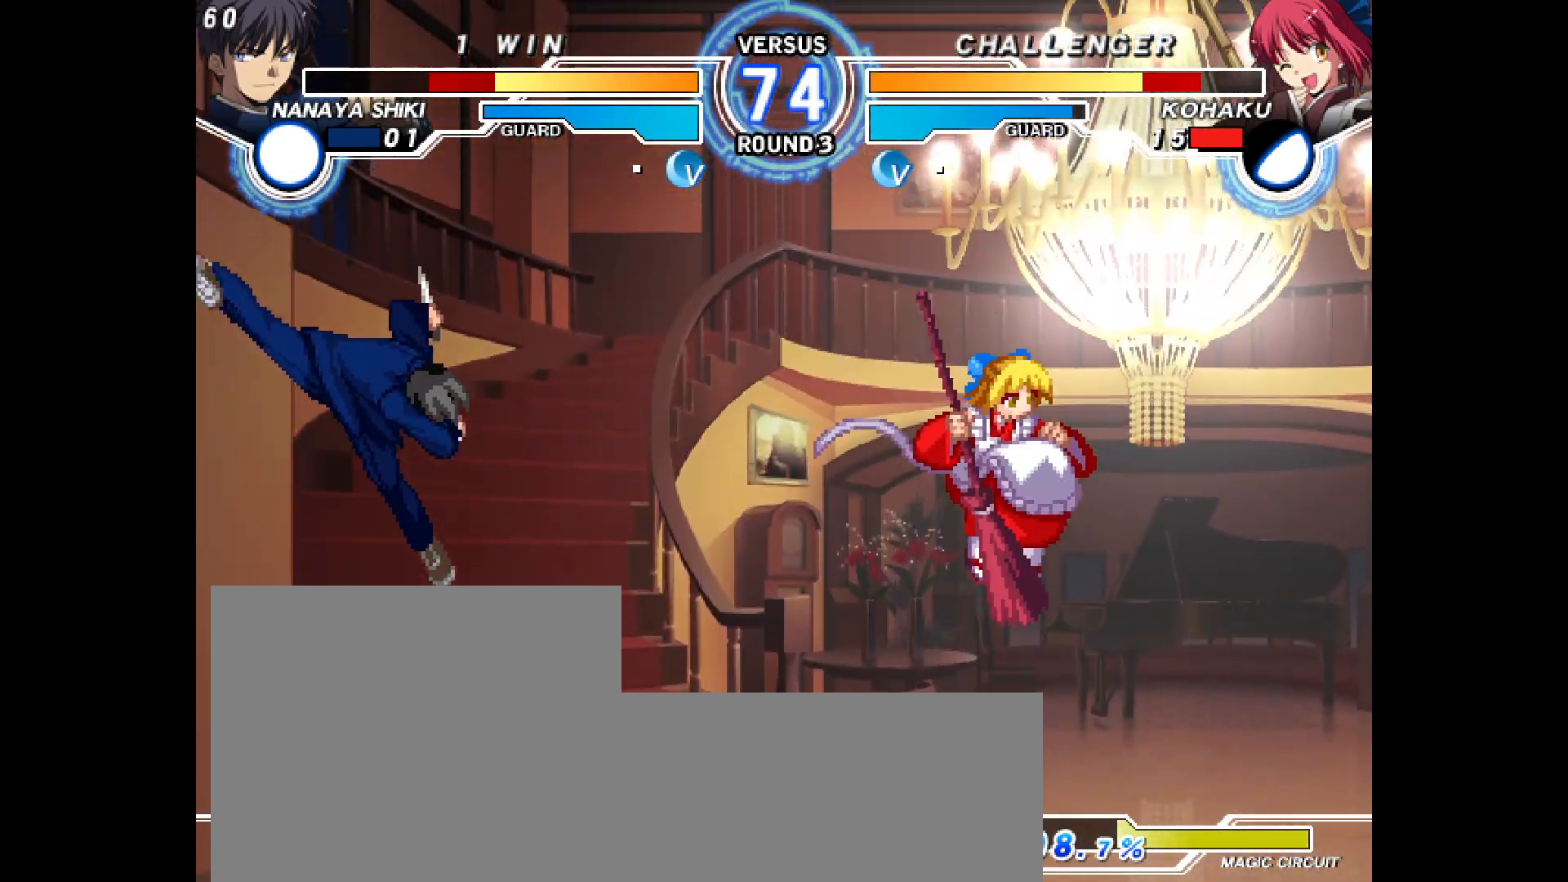
{"buttons": ["DPAD_DOWN"], "events": [[217, "DPAD_LEFT", "down"], [250, "DPAD_LEFT", "up"], [300, "DPAD_LEFT", "down"], [400, "DPAD_DOWN", "down"], [483, "CIRCLE", "down"], [483, "DPAD_LEFT", "up"], [500, "CIRCLE", "up"]]}
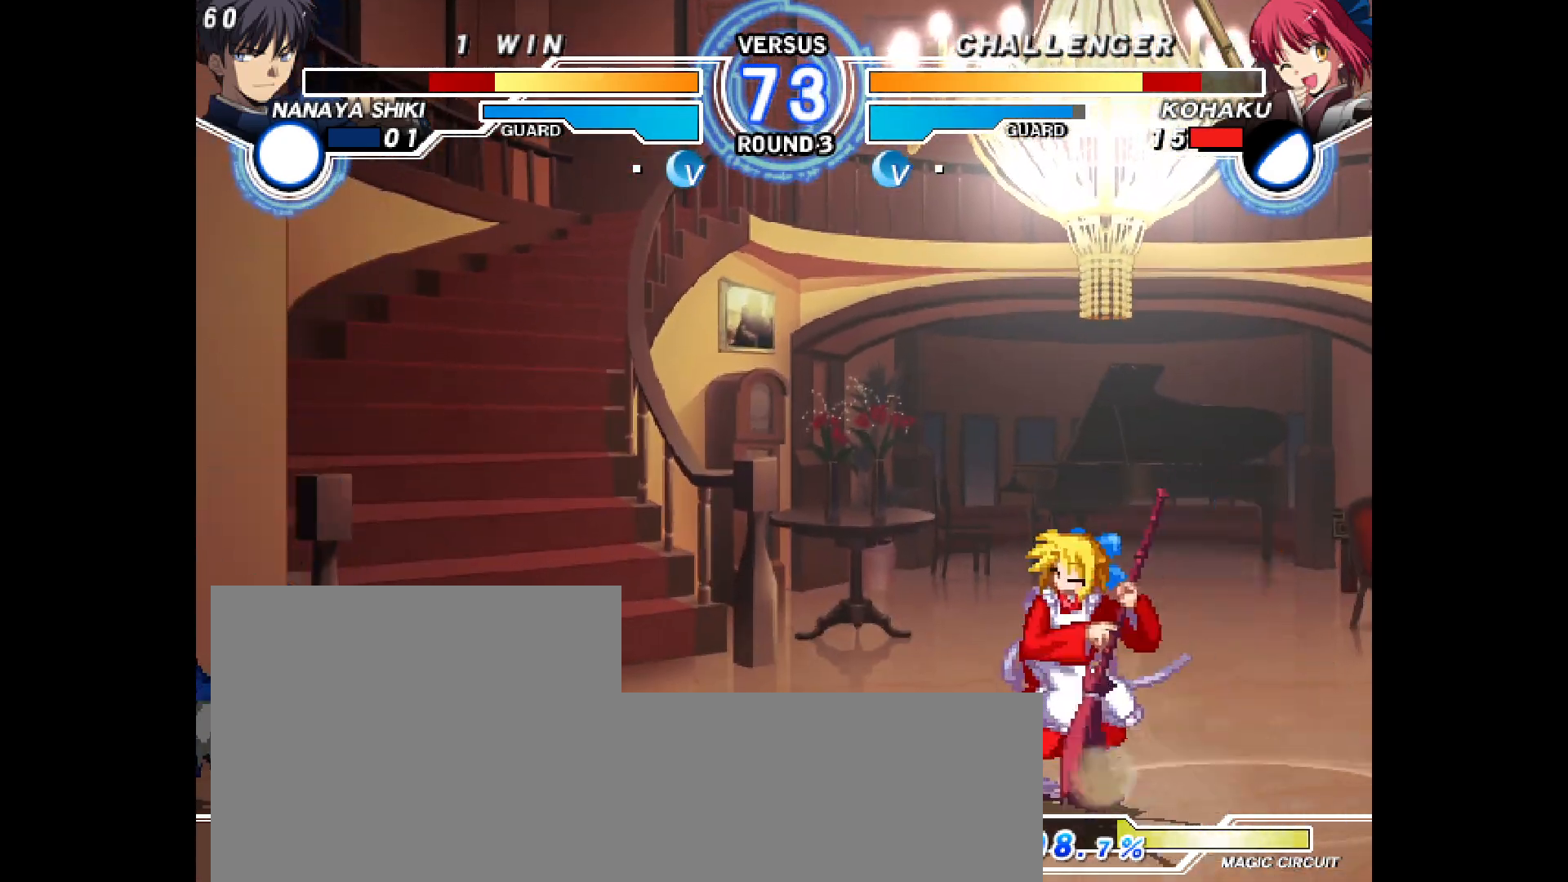
{"buttons": ["DPAD_RIGHT"], "events": [[183, "L1", "down"], [217, "DPAD_DOWN", "up"], [250, "L1", "up"], [250, "L2", "down"], [250, "TOUCHPAD", "down"], [300, "L2", "up"], [333, "TOUCHPAD", "up"], [450, "DPAD_RIGHT", "down"]]}
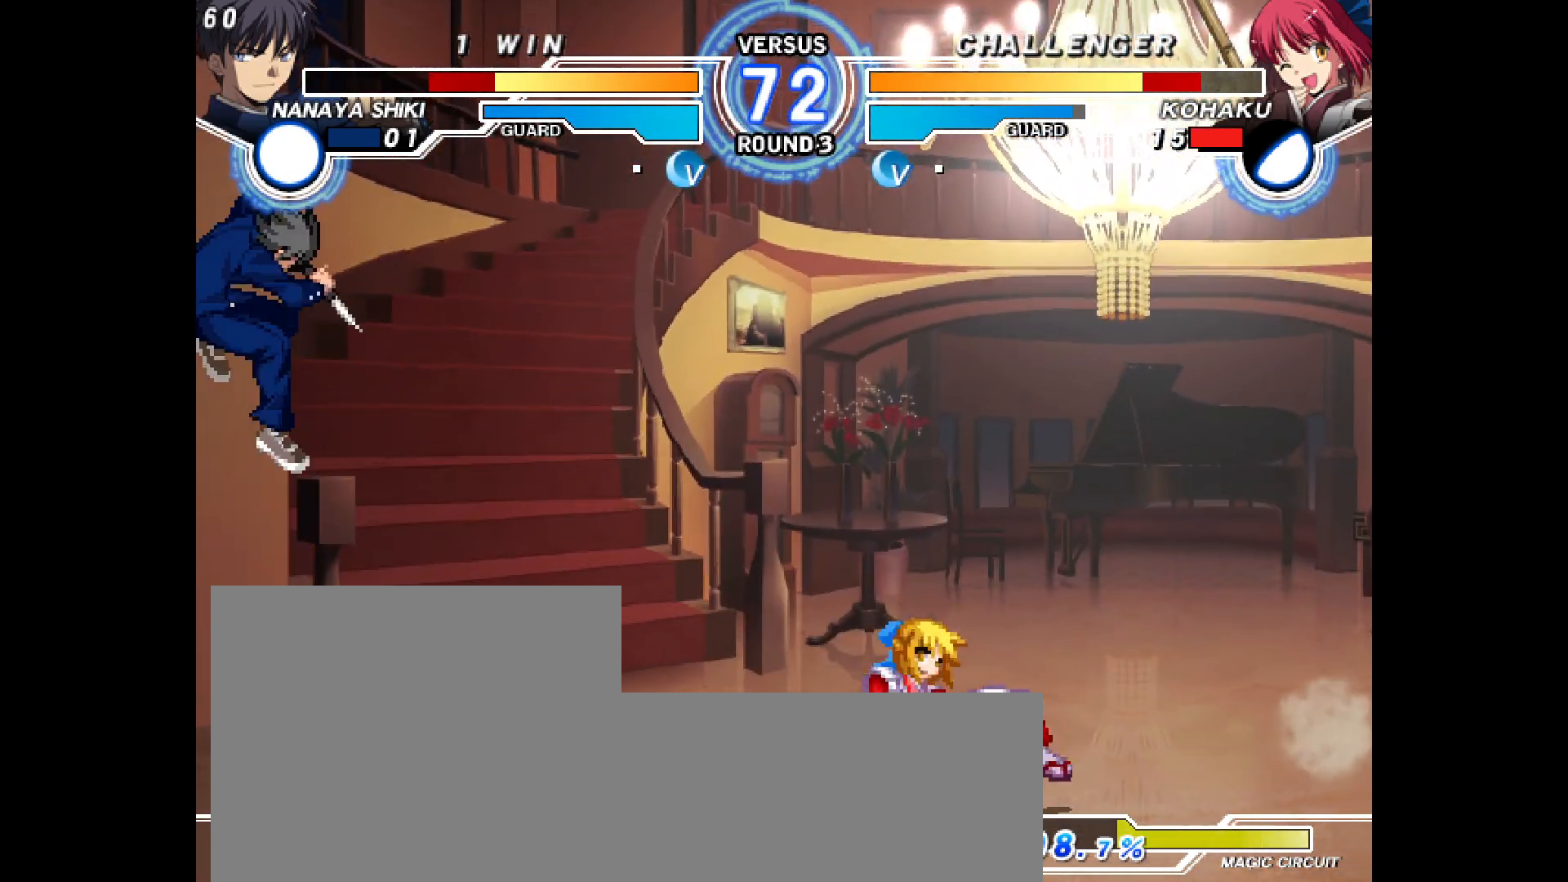
{"buttons": ["DPAD_RIGHT"], "events": [[117, "DPAD_UP", "down"], [200, "DPAD_UP", "up"]]}
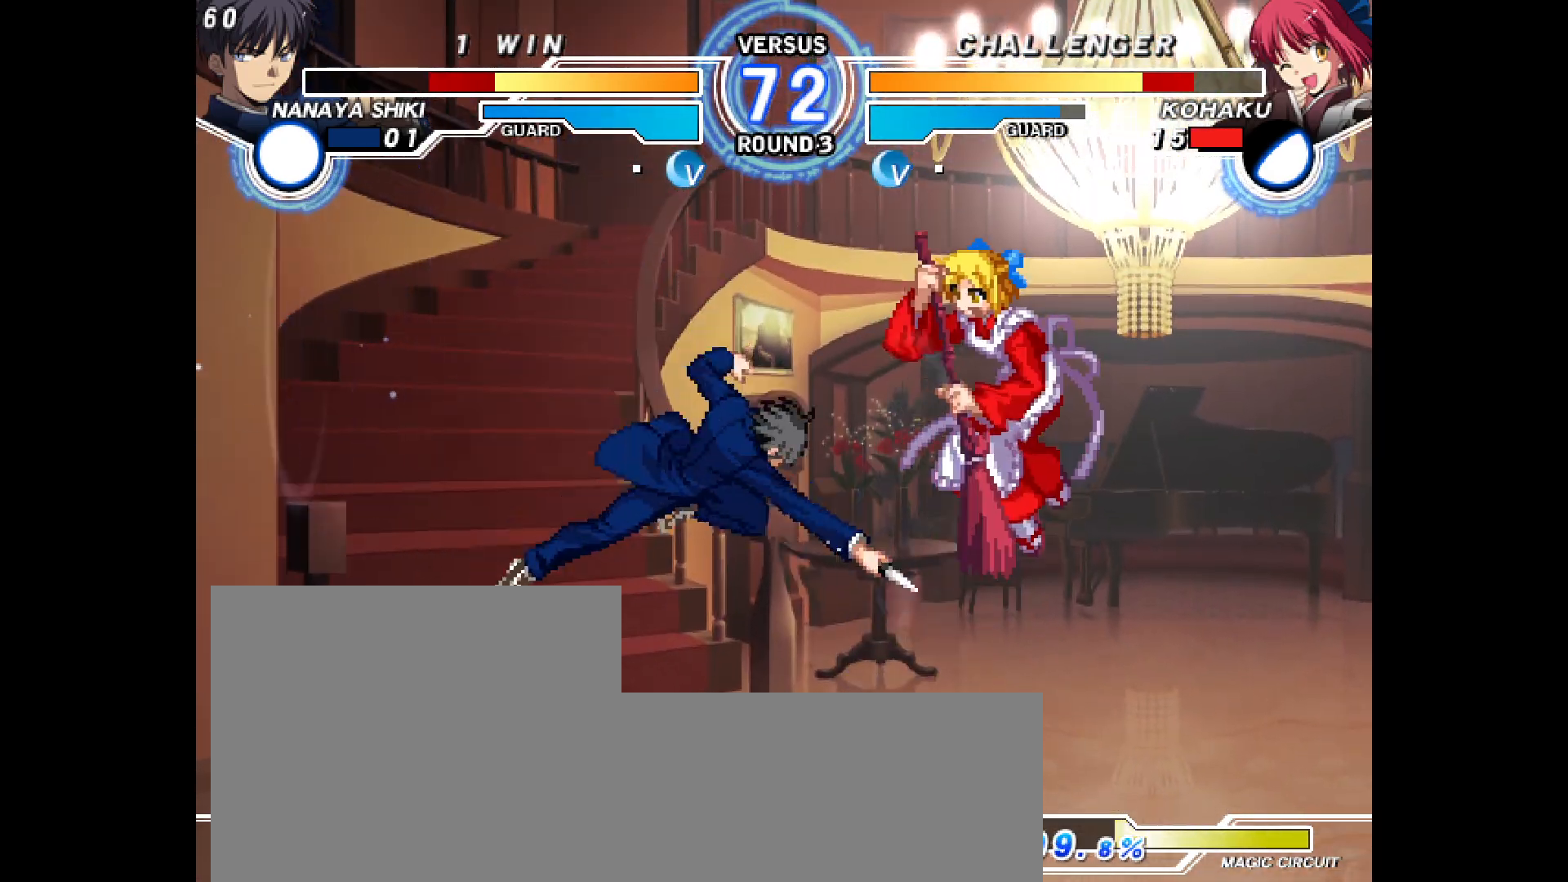
{"buttons": ["DPAD_RIGHT"], "events": [[150, "R1", "down"], [200, "R1", "up"], [333, "R2", "down"], [383, "R2", "up"]]}
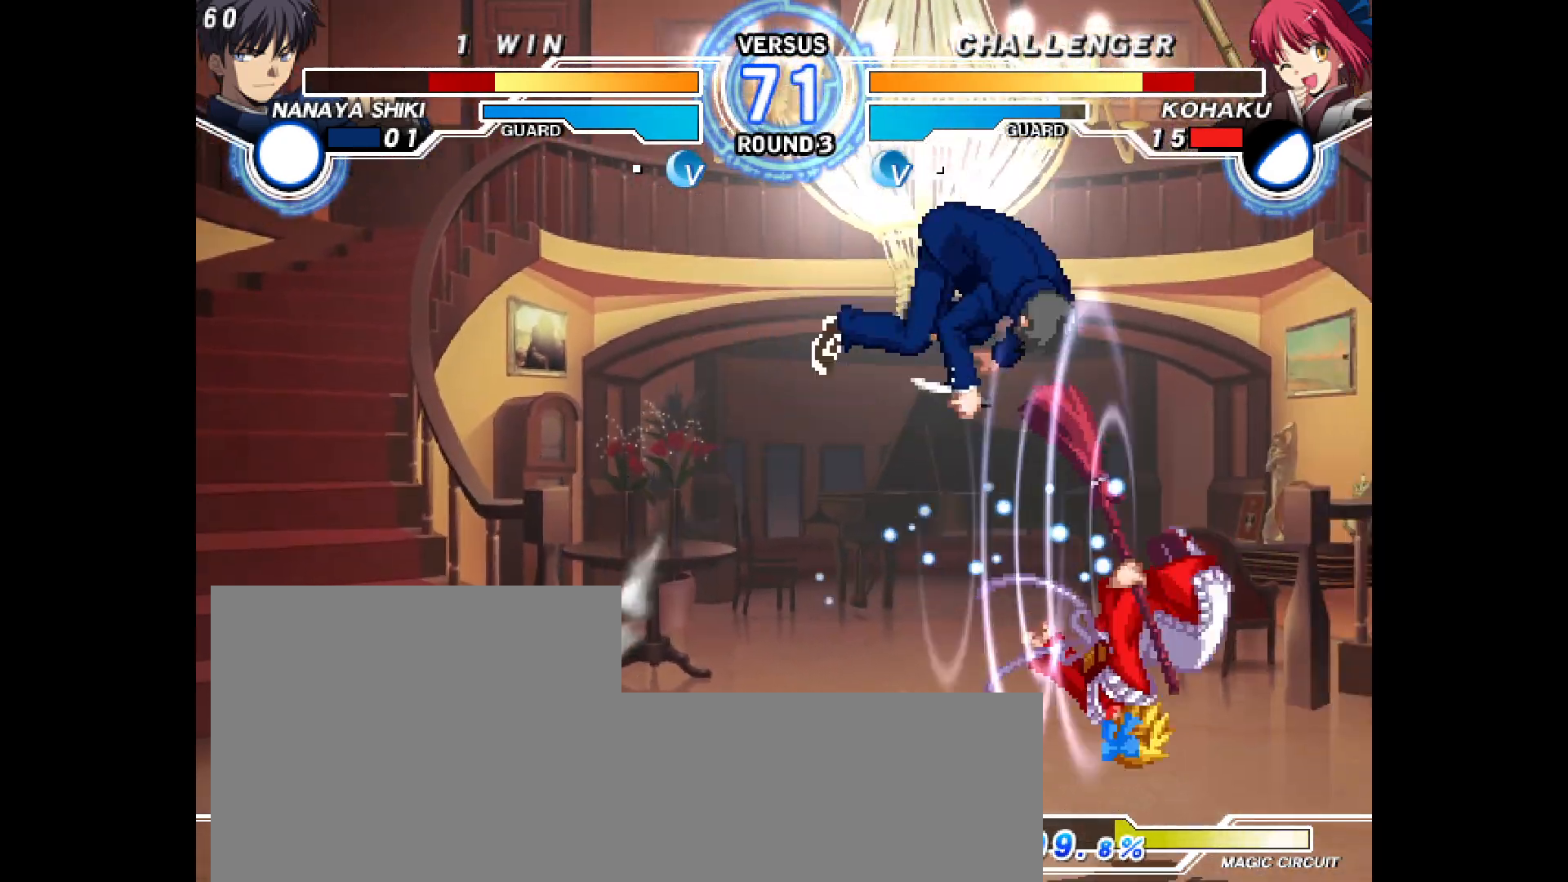
{"buttons": [], "events": [[283, "L2", "down"], [367, "L2", "up"], [433, "DPAD_RIGHT", "up"]]}
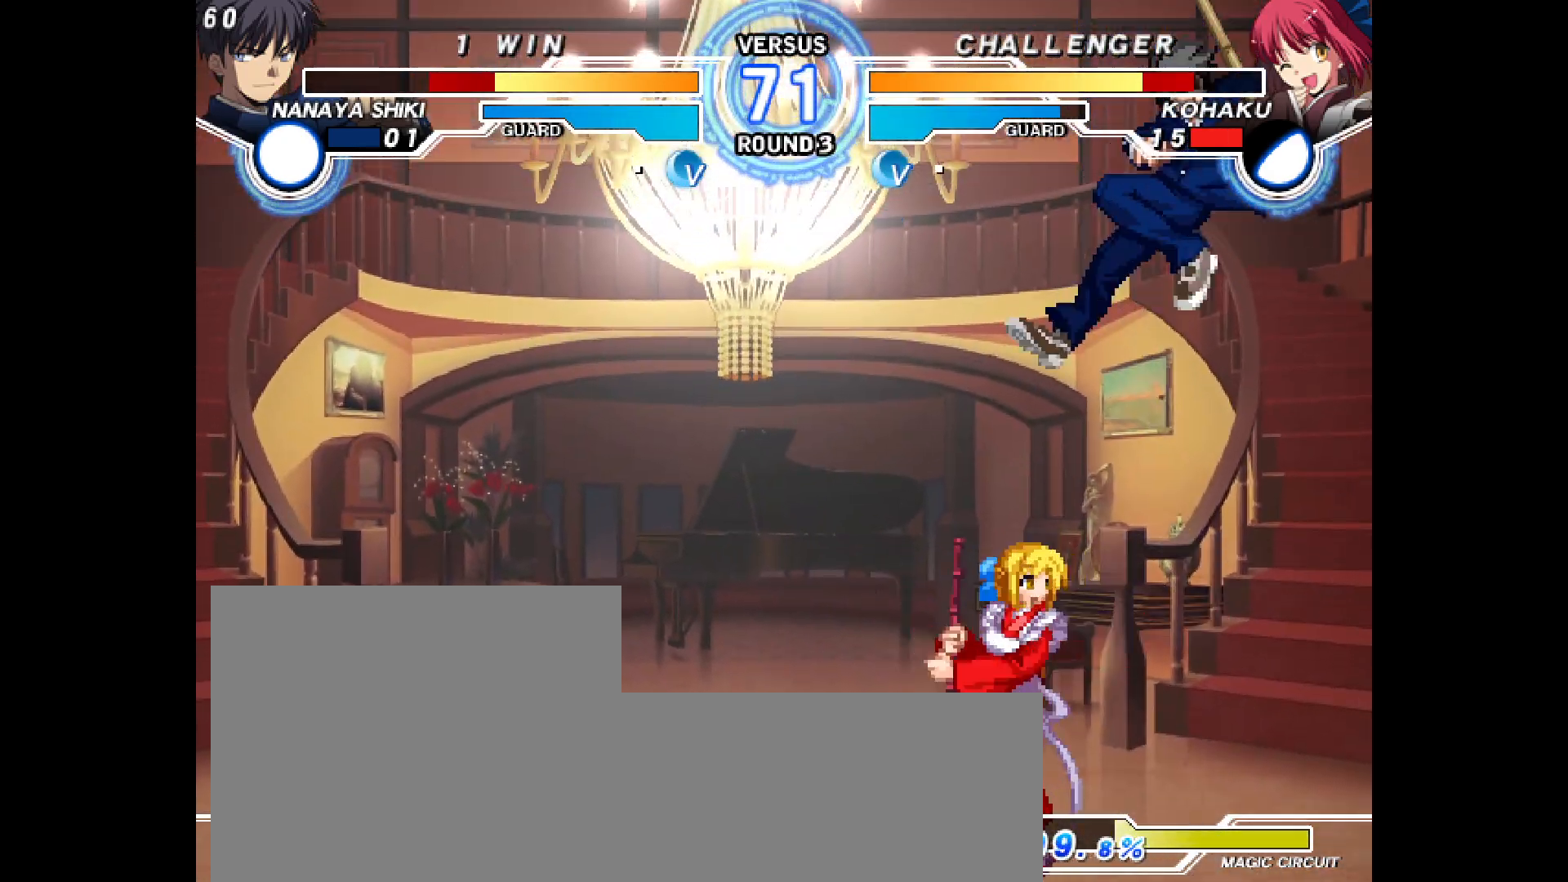
{"buttons": ["DPAD_LEFT"], "events": [[33, "DPAD_UP", "down"], [50, "START", "down"], [100, "START", "up"], [117, "DPAD_UP", "up"], [150, "DPAD_LEFT", "down"]]}
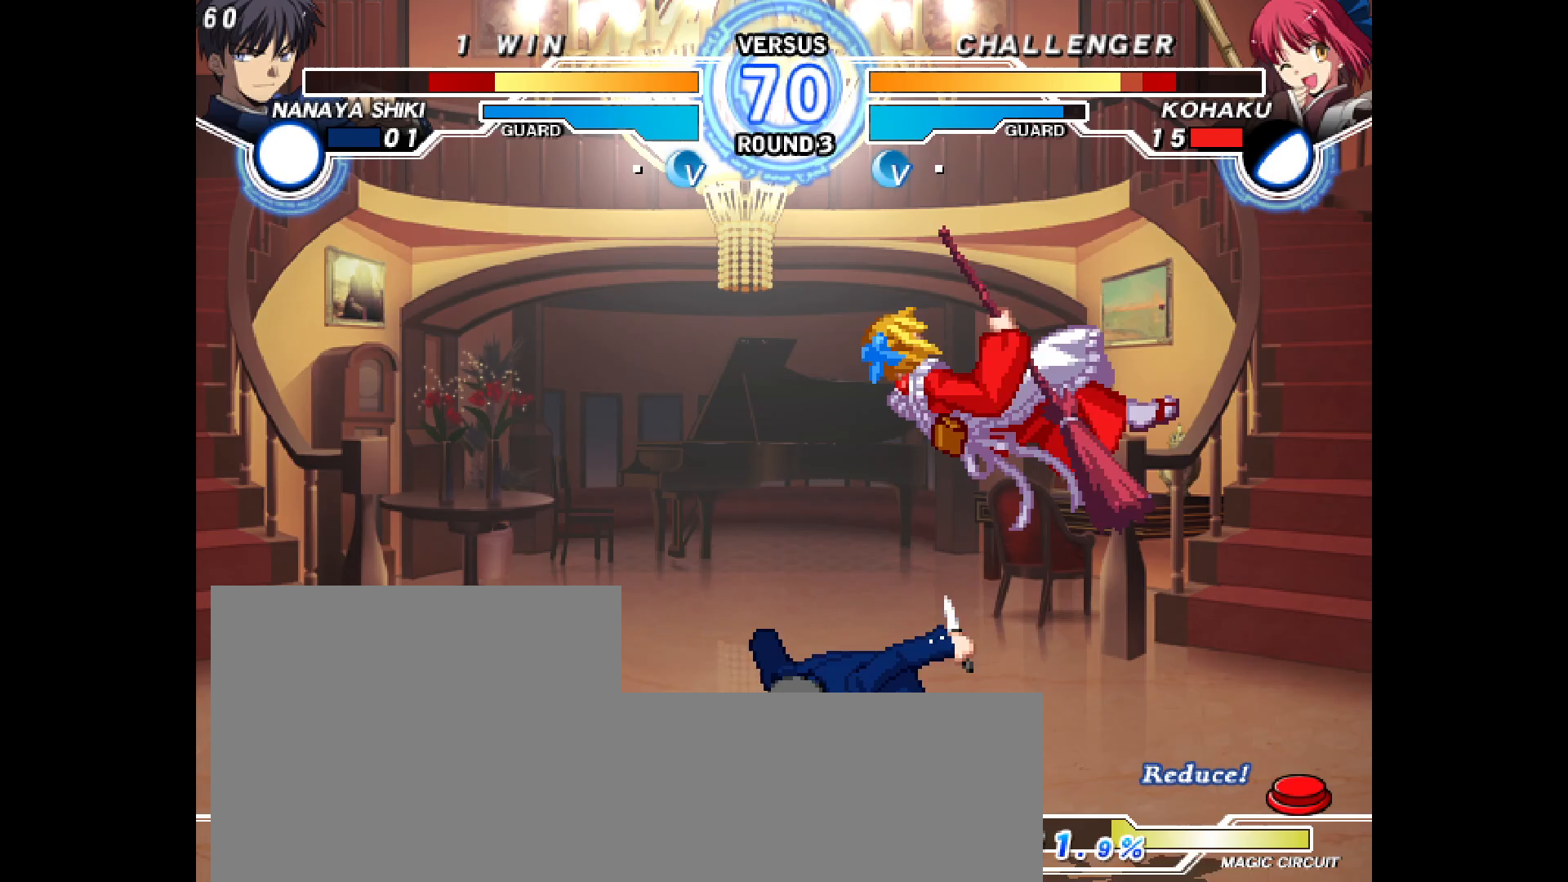
{"buttons": ["DPAD_RIGHT"], "events": [[50, "DPAD_LEFT", "up"], [117, "DPAD_RIGHT", "down"], [200, "L2", "down"], [200, "R2", "down"], [483, "L2", "up"], [500, "R2", "up"]]}
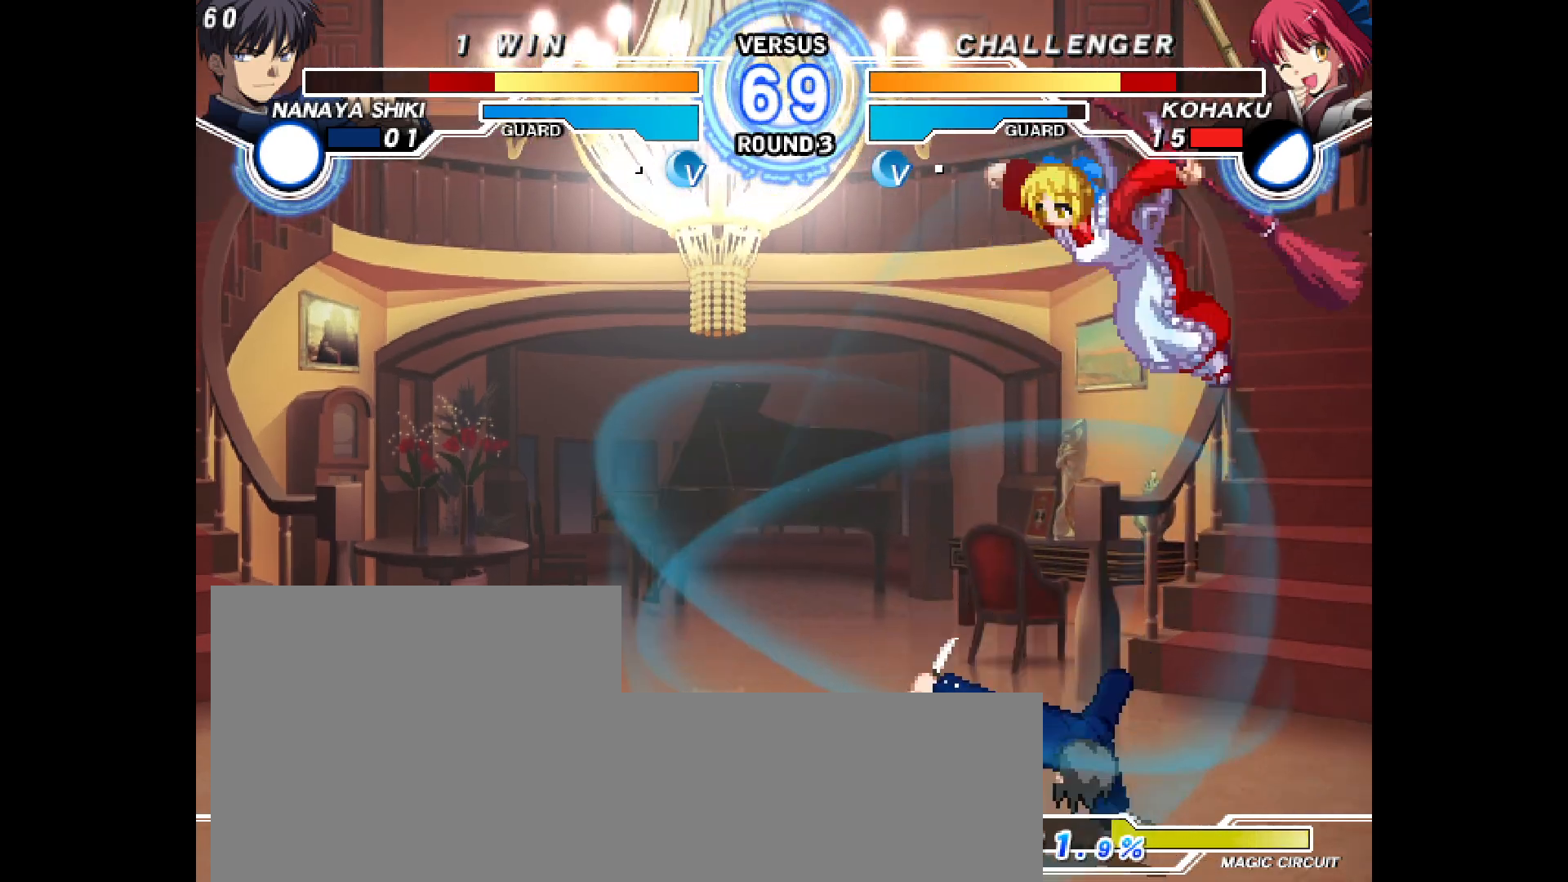
{"buttons": ["CIRCLE", "DPAD_RIGHT"]}
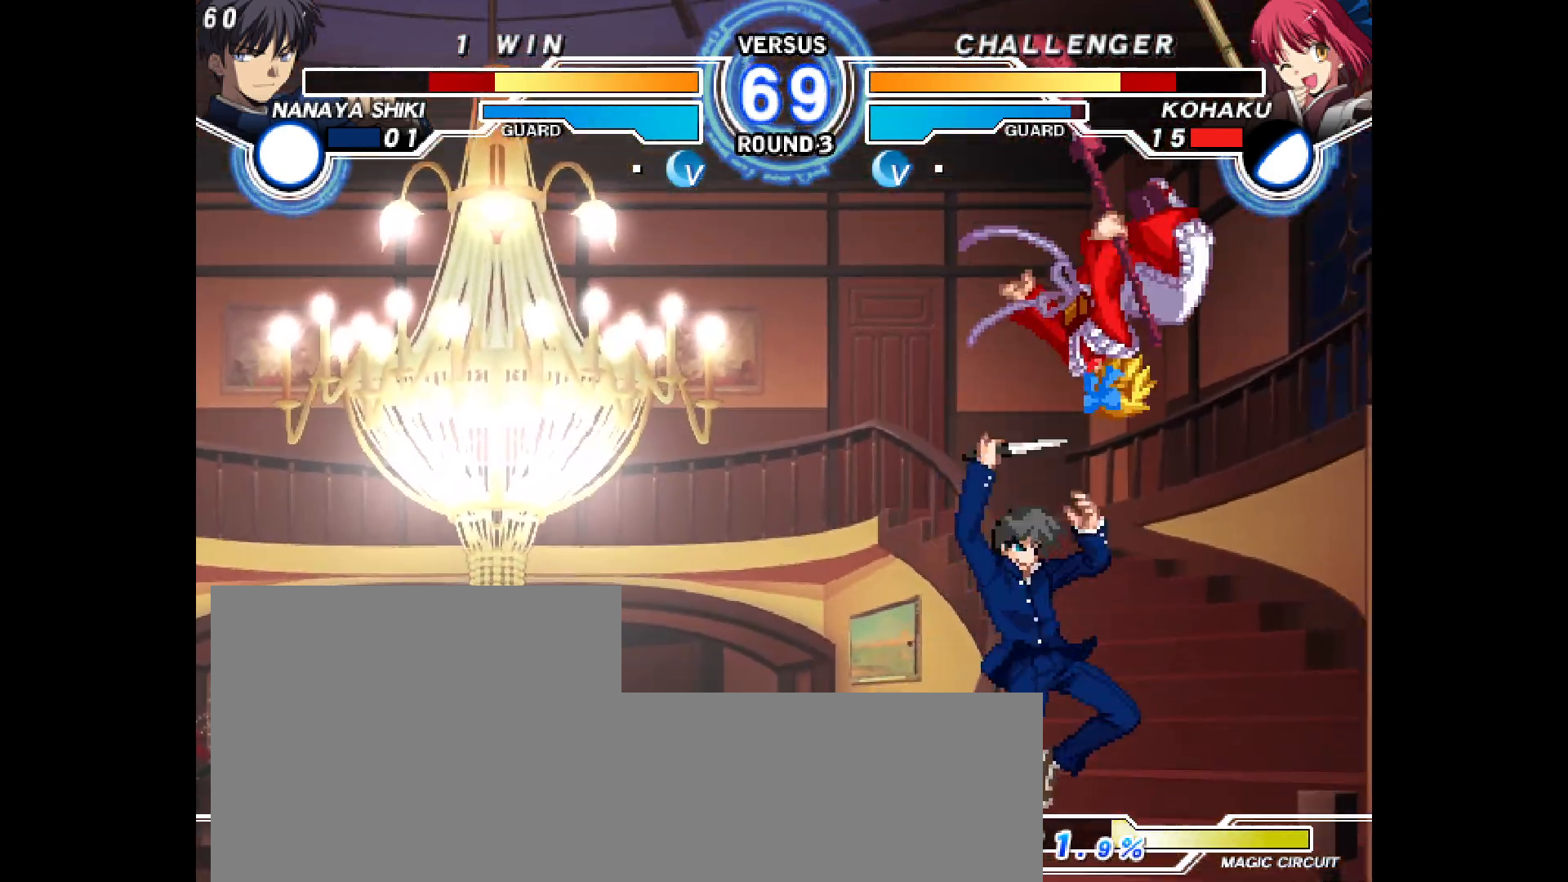
{"buttons": ["L2", "DPAD_RIGHT"], "events": [[100, "CIRCLE", "up"], [433, "L2", "down"]]}
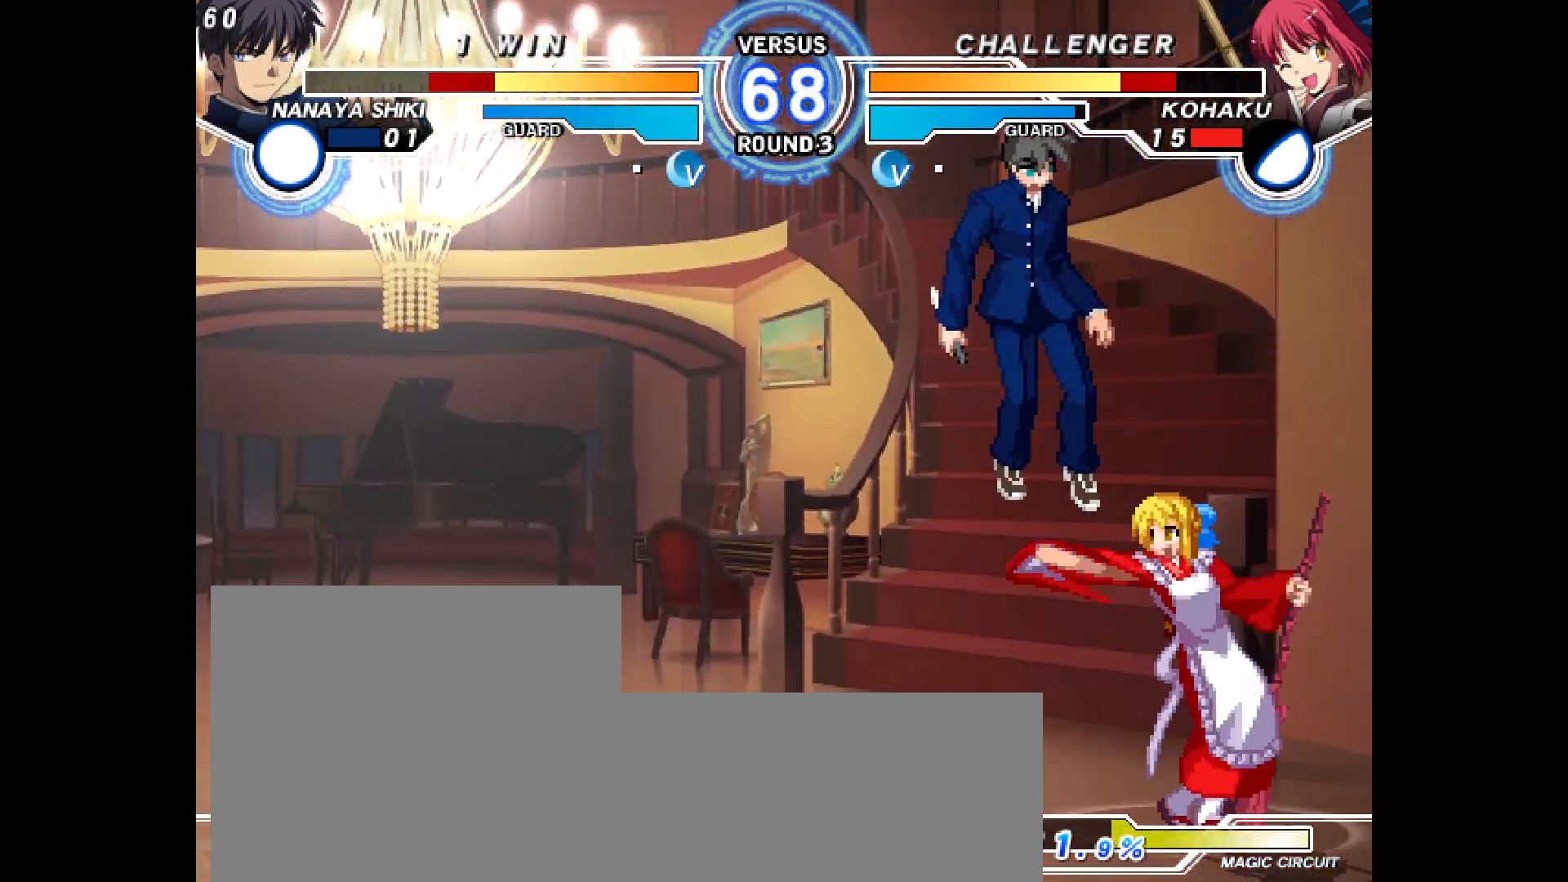
{"buttons": ["DPAD_UP"], "events": [[17, "L2", "up"], [417, "DPAD_UP", "down"], [500, "DPAD_RIGHT", "up"]]}